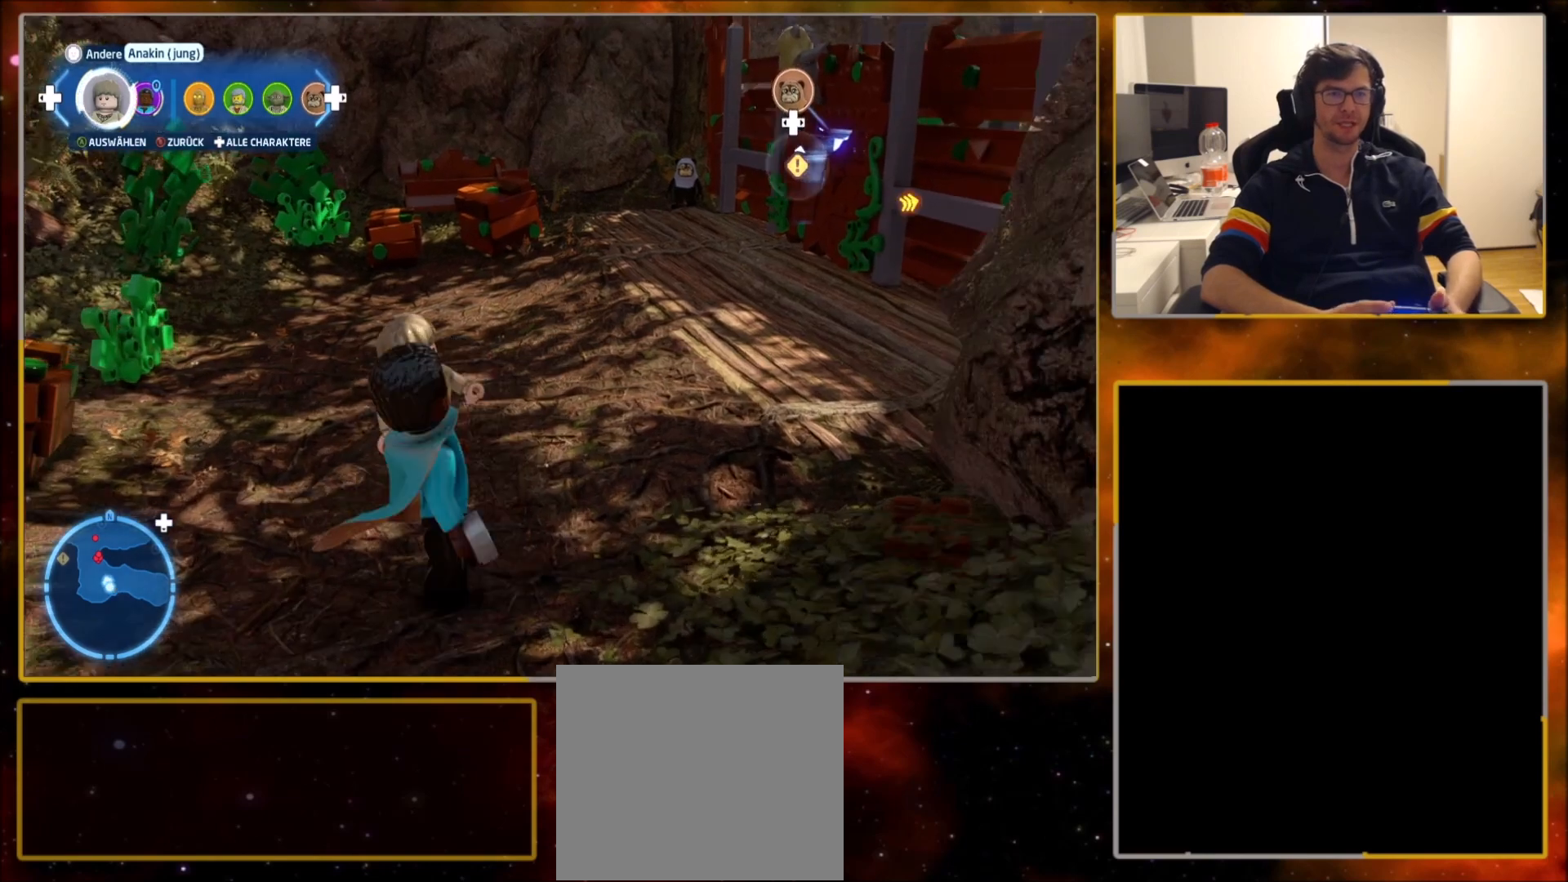
Gameplay with a controller (PlayStation layout); each line is a JSON object with the inputs held at the frame after it. "events" lists button and stick changes between this image and that frame as [ms after this image, input, new state], when the widget could be followed in between.
{"buttons": [], "left_stick": "center", "right_stick": "center", "events": [[33, "DPAD_UP", "up"]]}
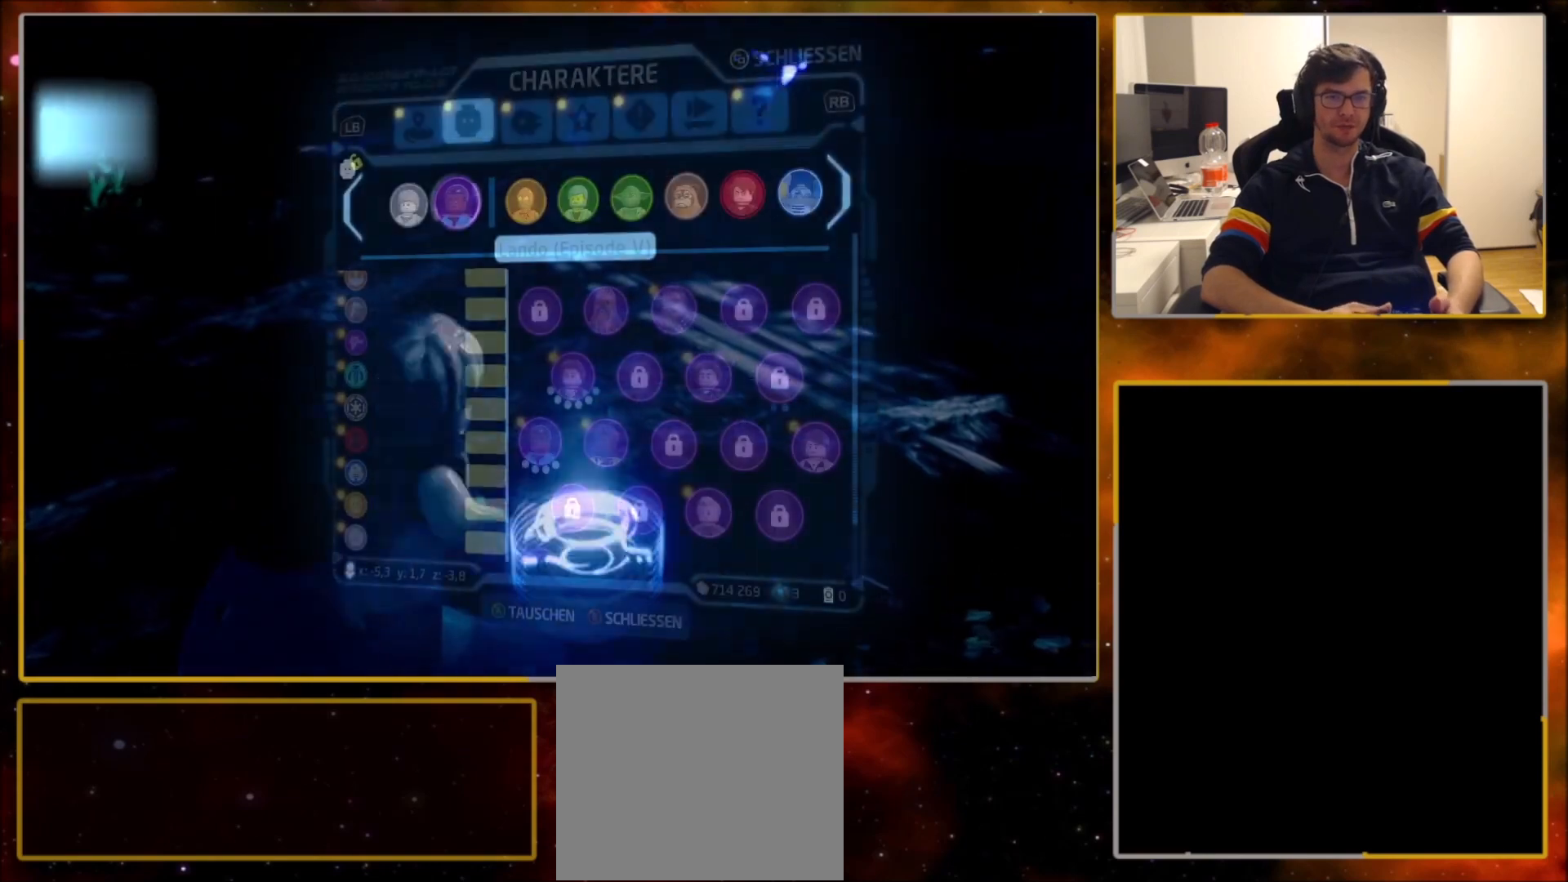
{"buttons": [], "left_stick": "center", "right_stick": "center", "events": []}
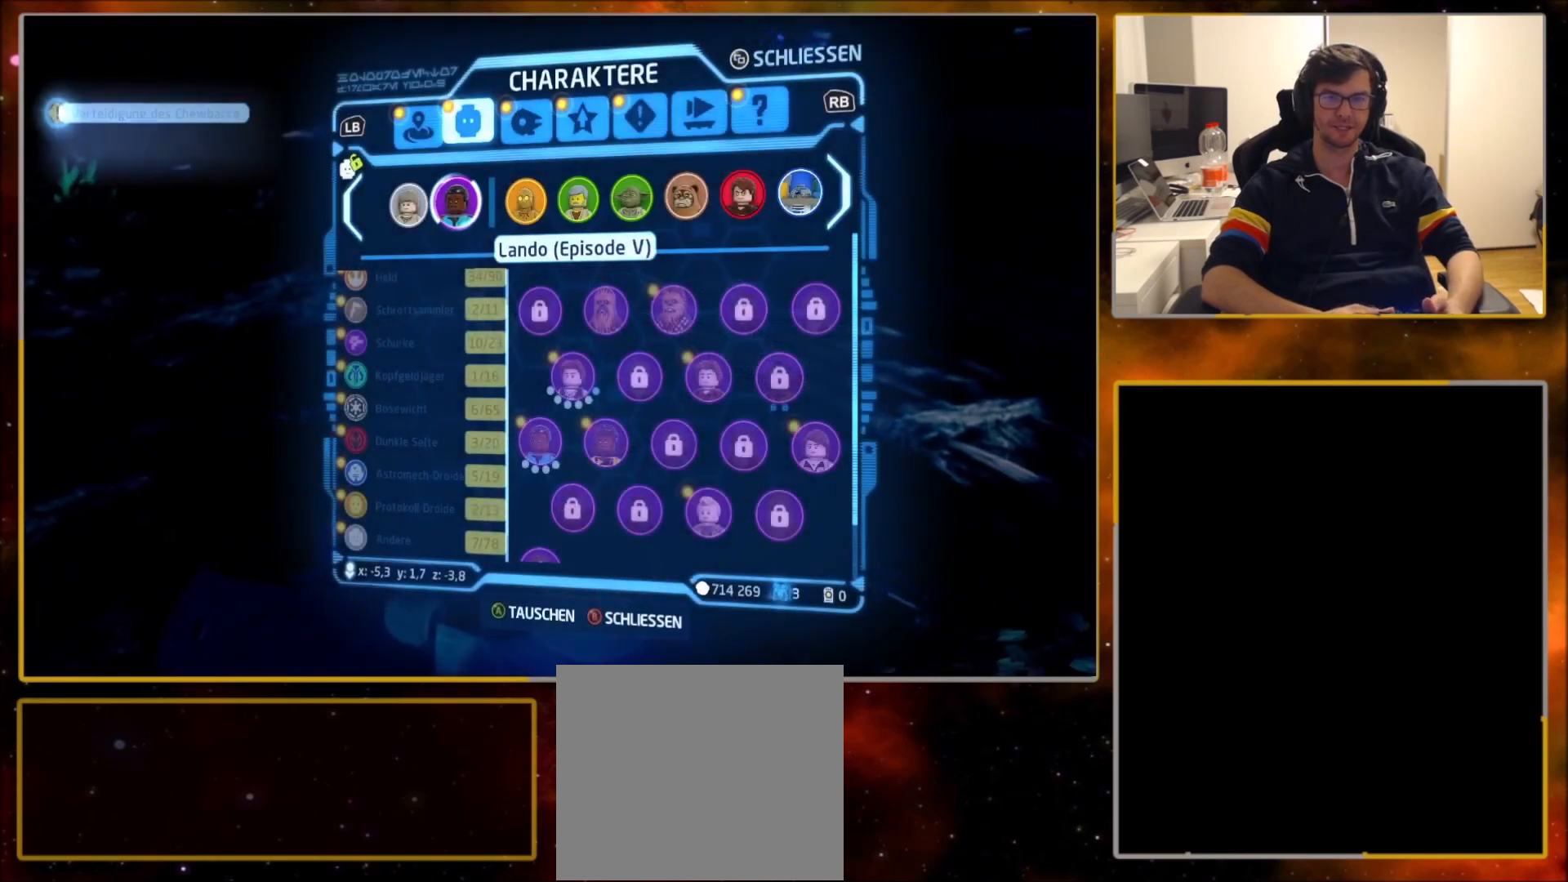
{"buttons": ["DPAD_DOWN"], "left_stick": "center", "right_stick": "center", "events": [[433, "DPAD_DOWN", "down"]]}
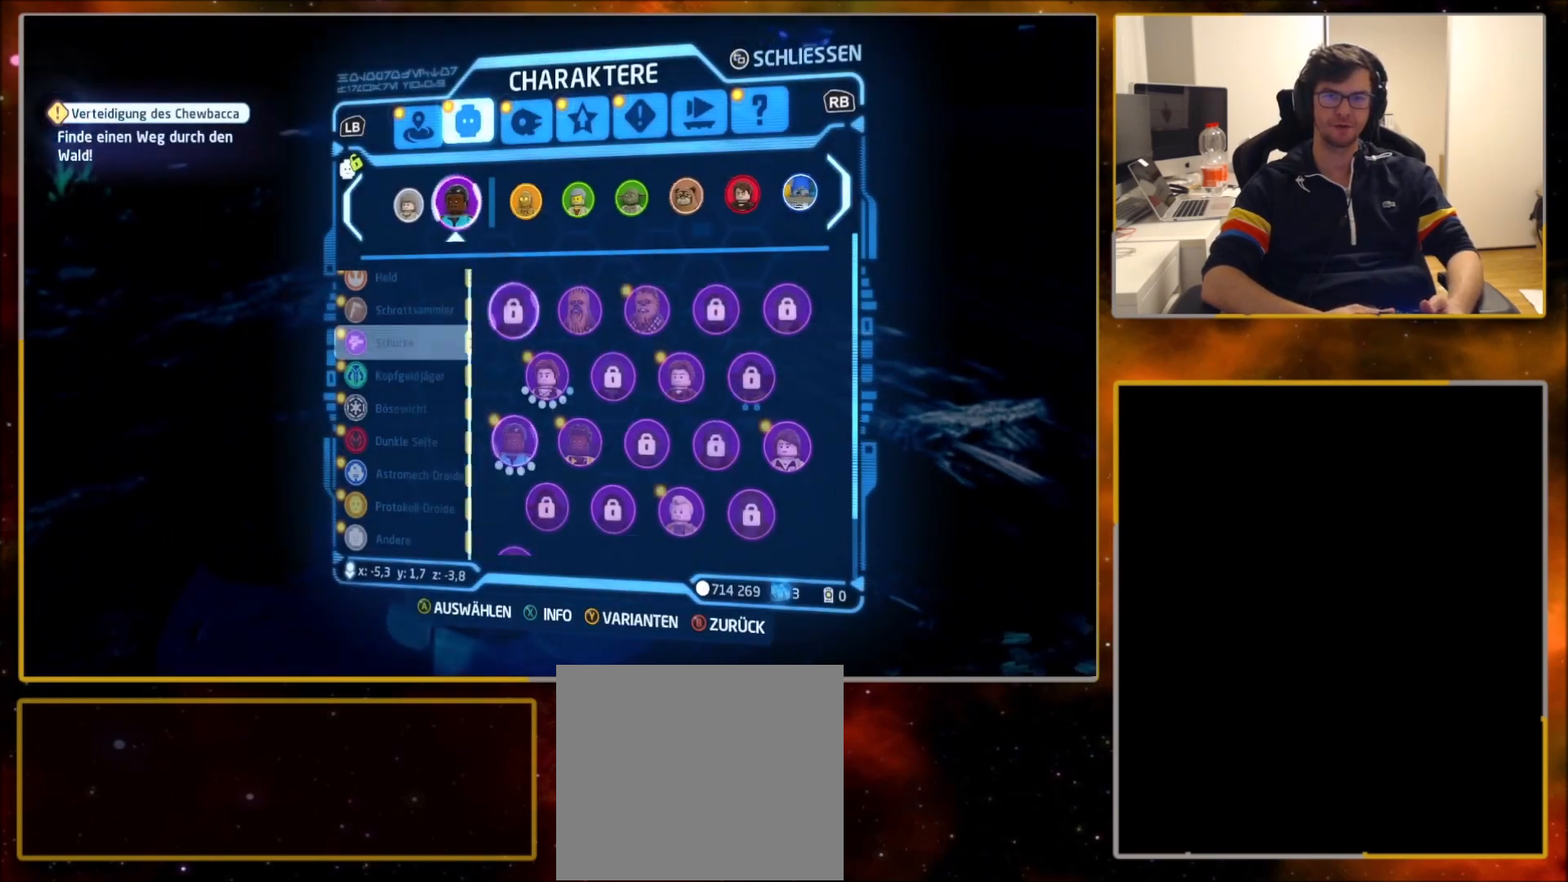
{"buttons": [], "left_stick": "center", "right_stick": "center", "events": [[33, "DPAD_DOWN", "up"], [234, "DPAD_LEFT", "down"], [334, "DPAD_LEFT", "up"]]}
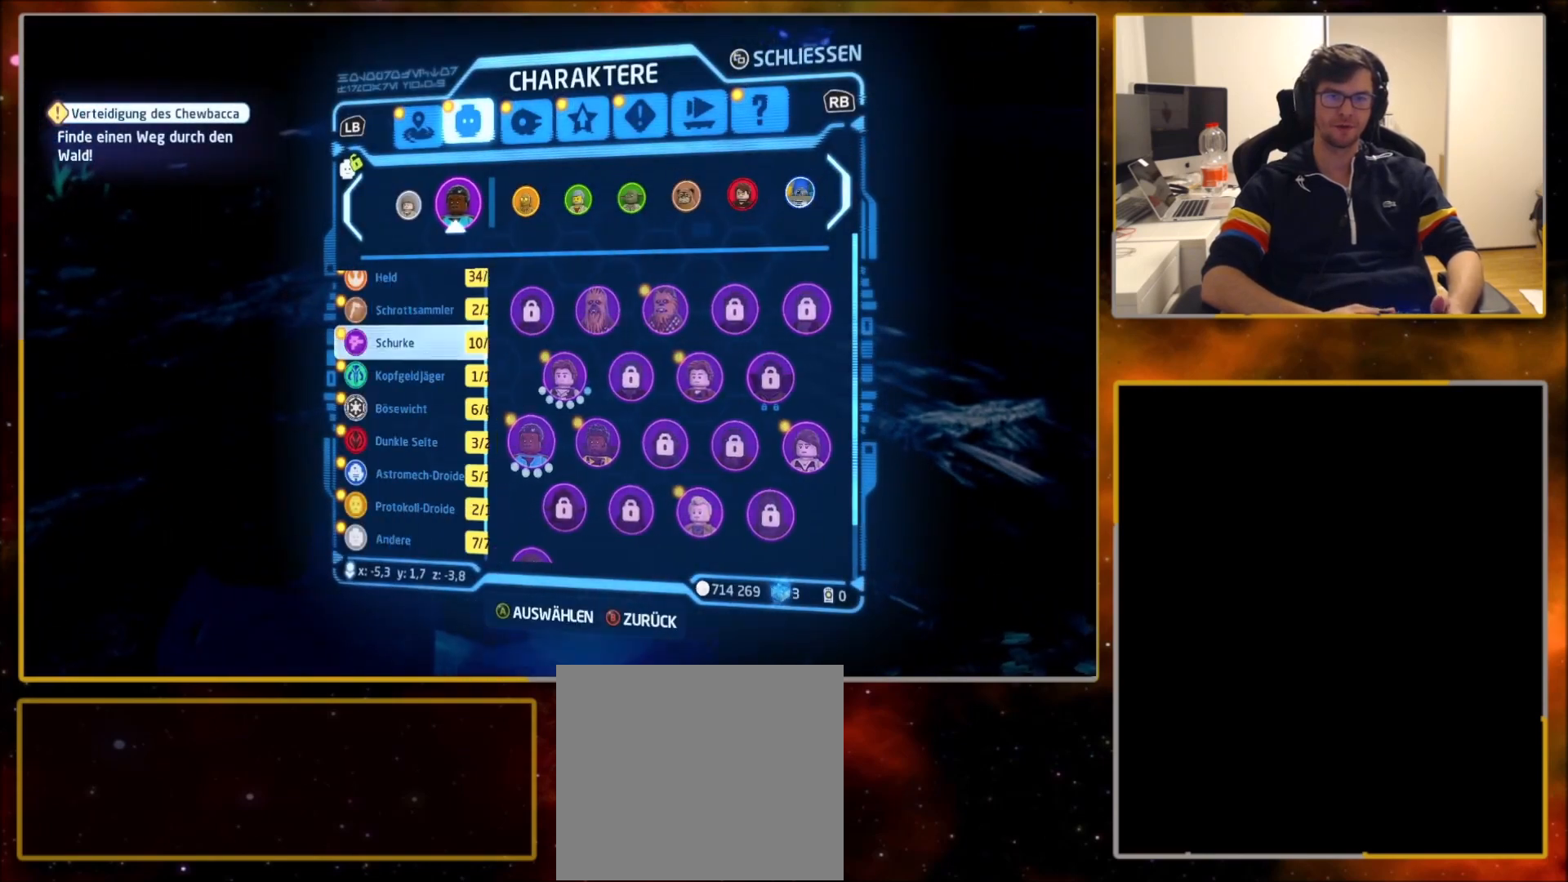
{"buttons": ["DPAD_UP"], "left_stick": "center", "right_stick": "center", "events": [[200, "DPAD_LEFT", "down"], [267, "DPAD_LEFT", "up"], [401, "DPAD_UP", "down"]]}
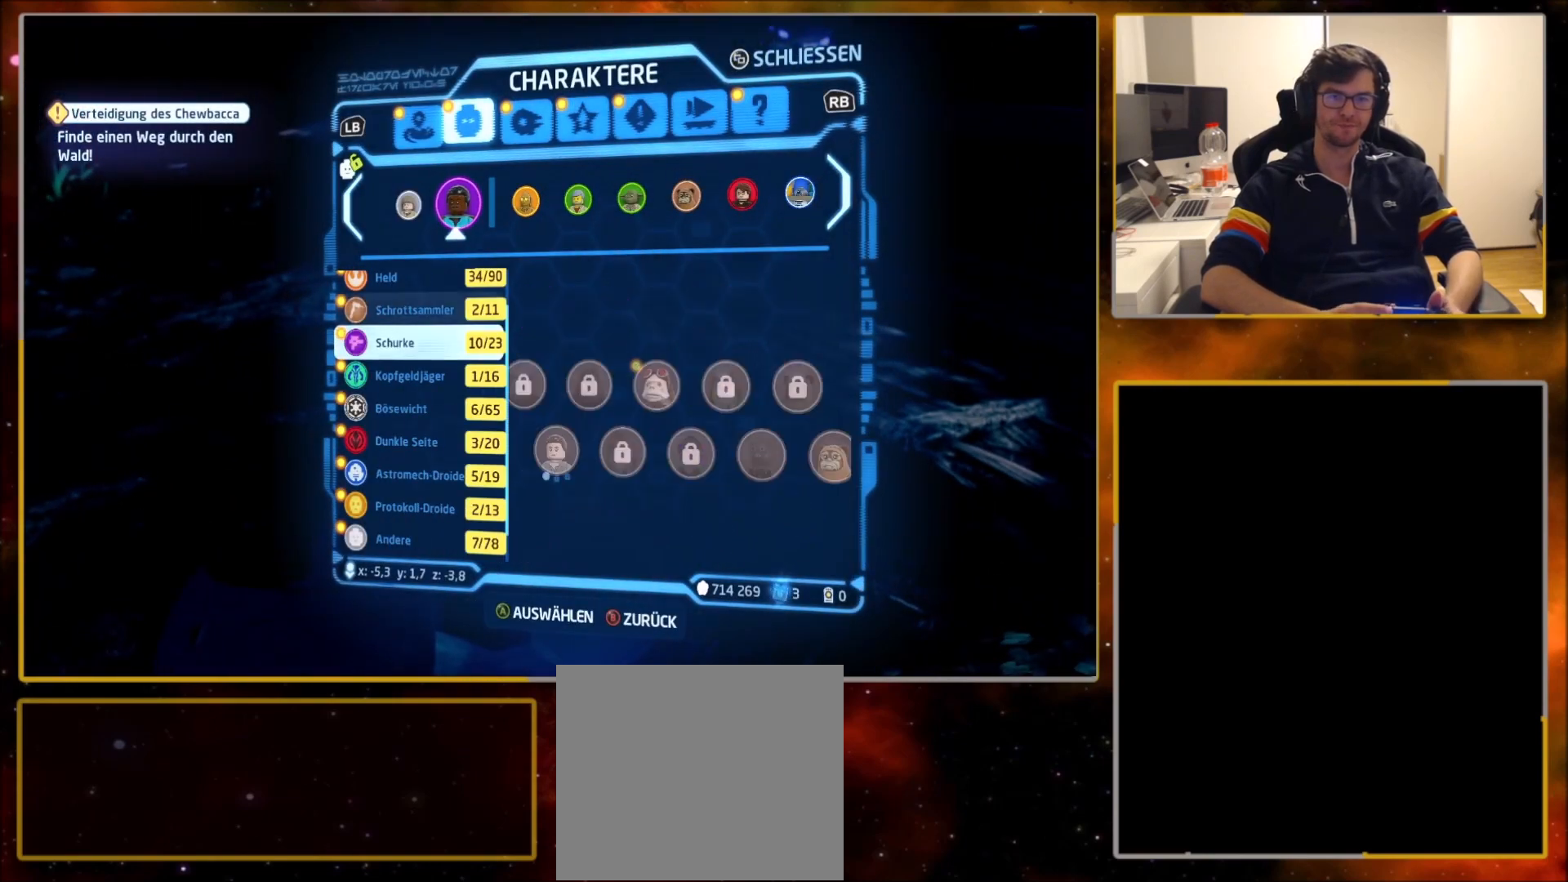
{"buttons": [], "left_stick": "center", "right_stick": "center", "events": [[33, "DPAD_UP", "up"], [400, "DPAD_DOWN", "down"], [434, "DPAD_DOWN", "up"]]}
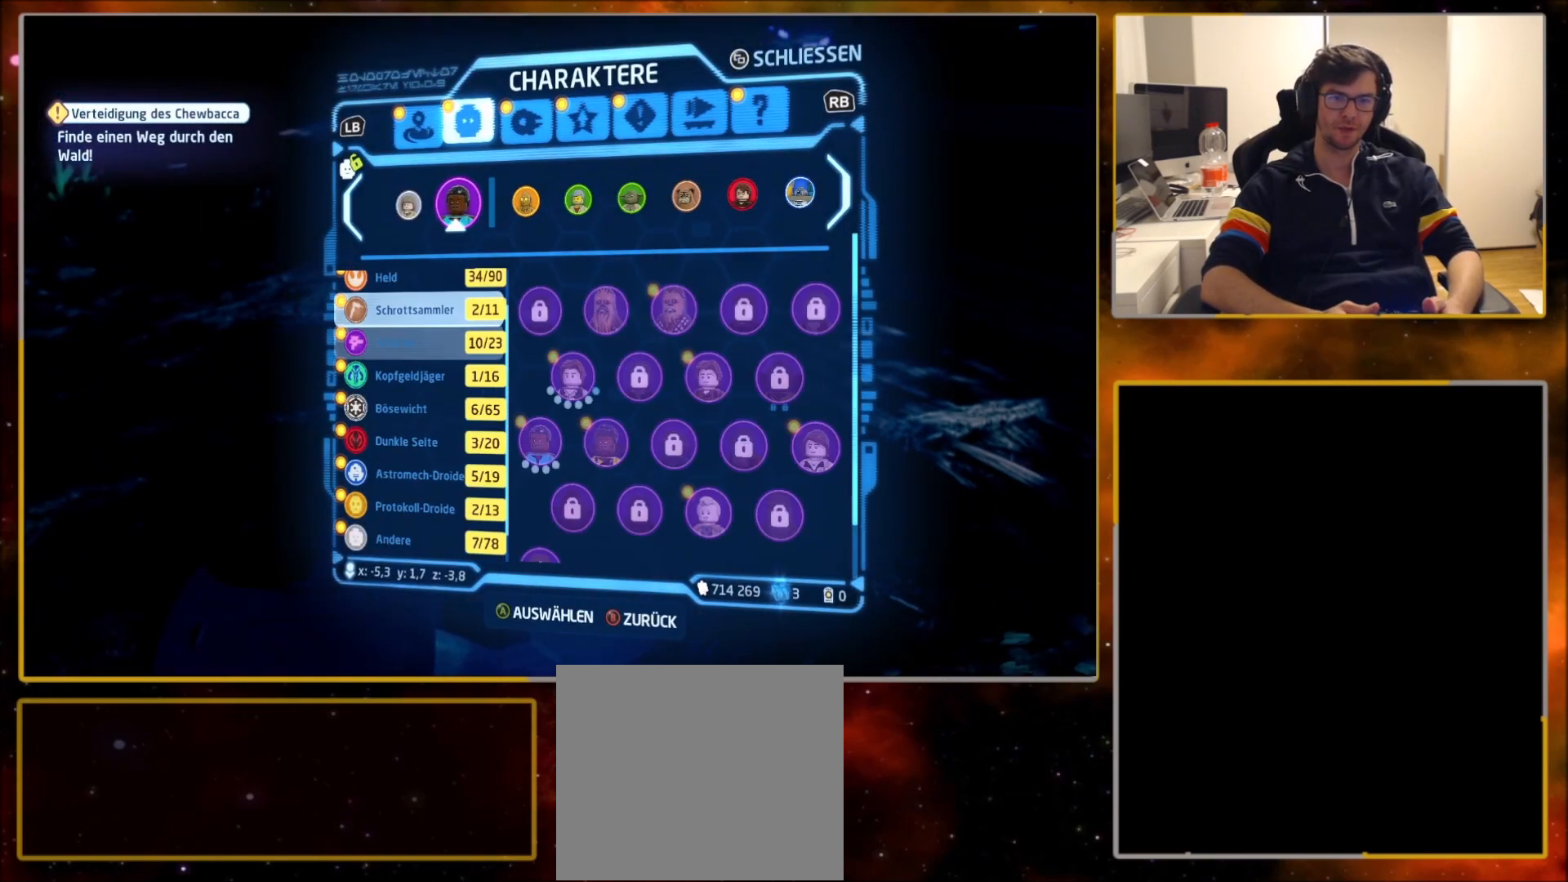
{"buttons": [], "left_stick": "center", "right_stick": "center", "events": [[67, "DPAD_DOWN", "down"], [100, "DPAD_DOWN", "up"], [267, "DPAD_DOWN", "down"], [334, "DPAD_DOWN", "up"]]}
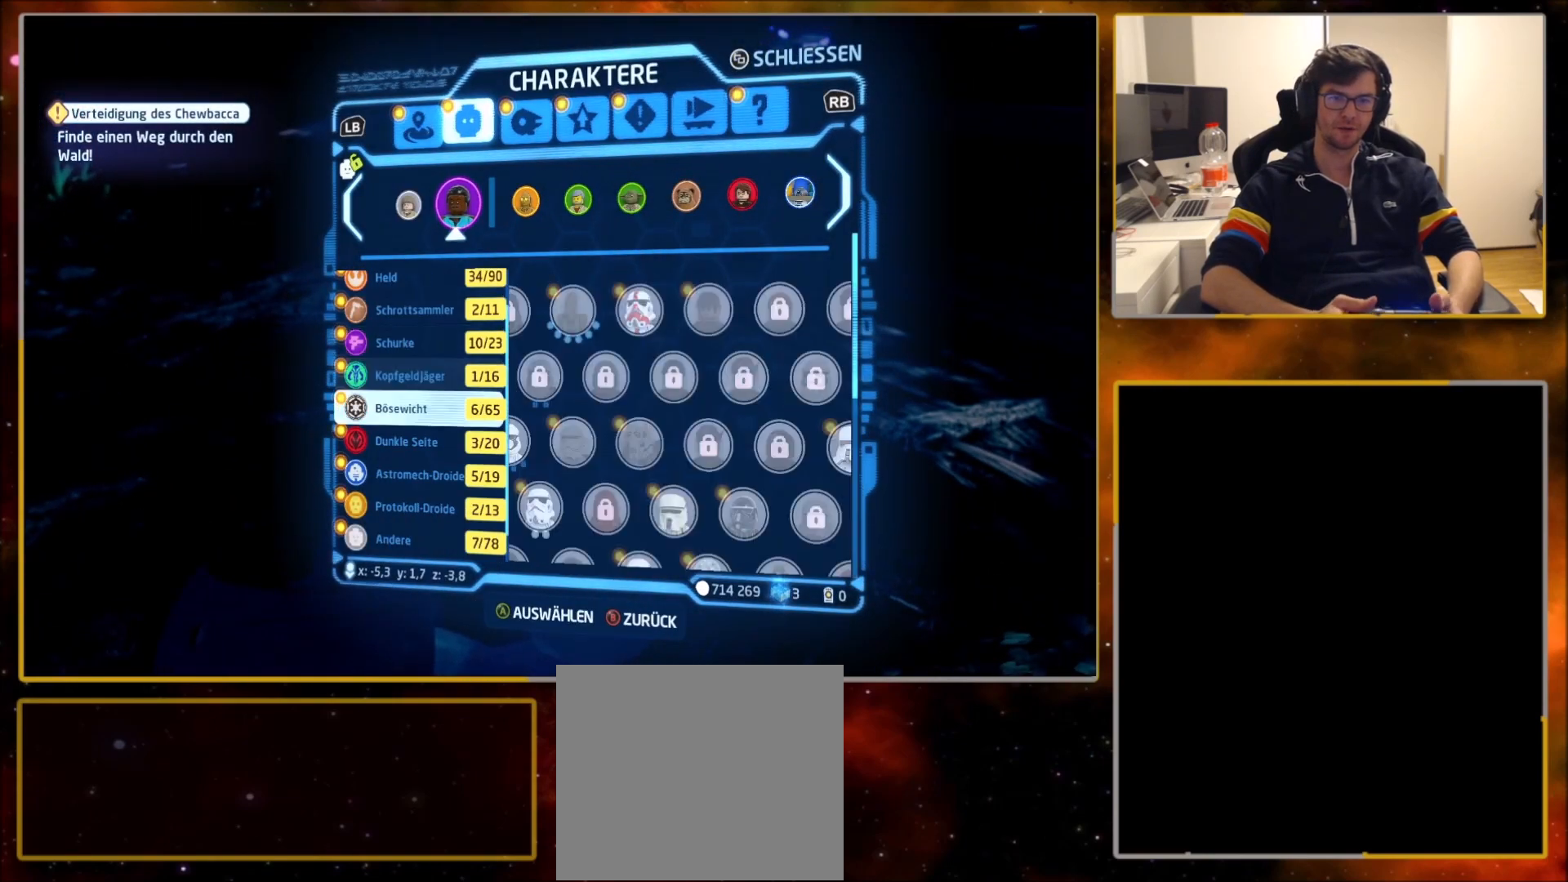
{"buttons": ["DPAD_UP"], "left_stick": "center", "right_stick": "center", "events": [[133, "DPAD_UP", "down"], [233, "DPAD_UP", "up"], [300, "DPAD_UP", "down"], [400, "DPAD_UP", "up"], [500, "DPAD_UP", "down"]]}
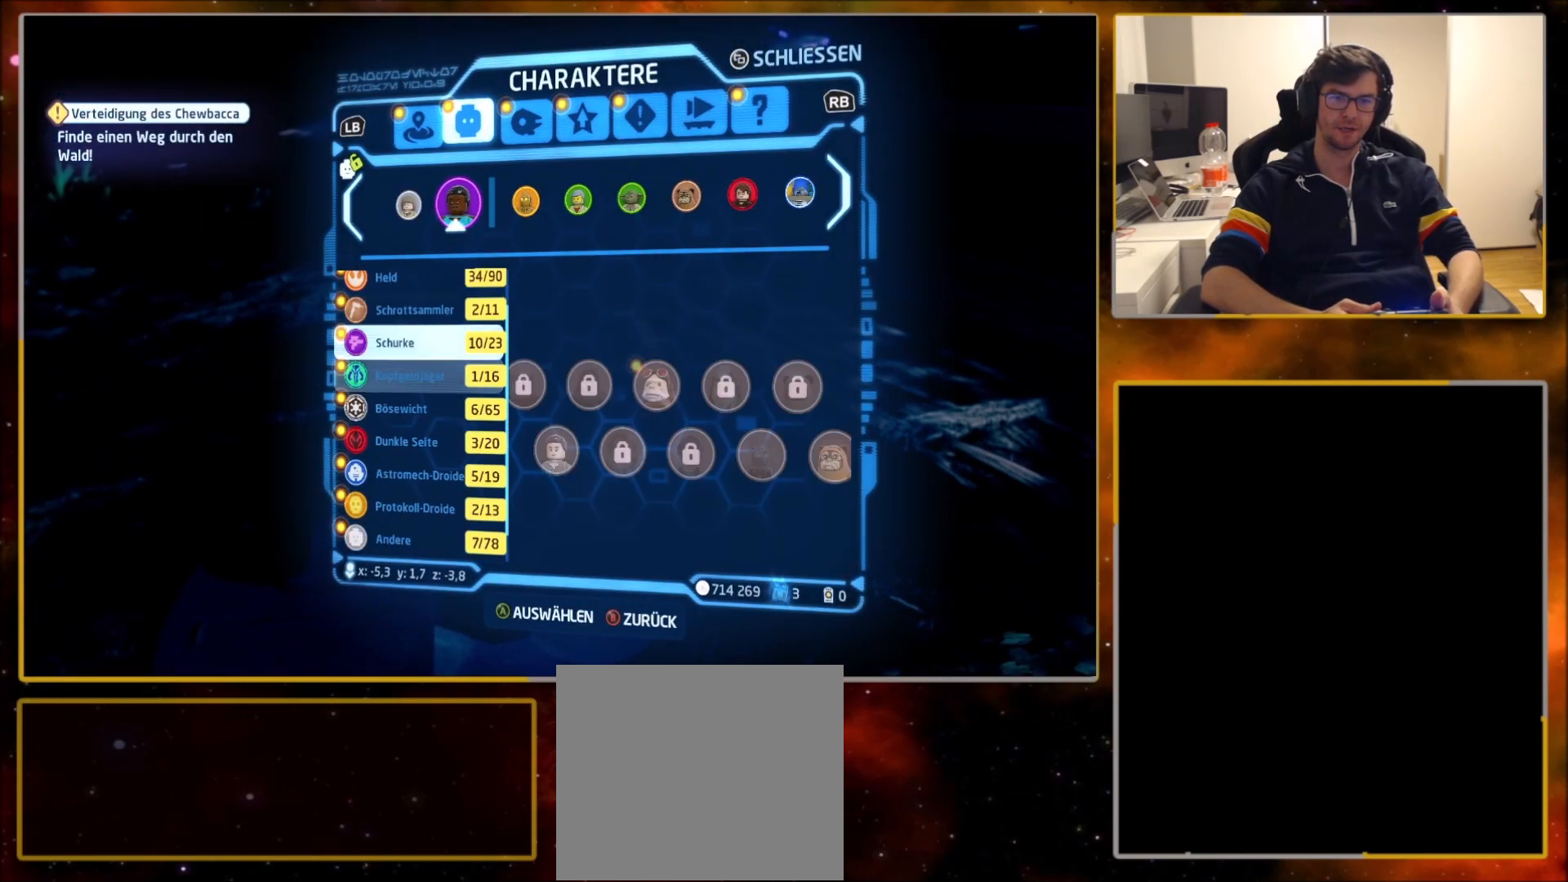
{"buttons": [], "left_stick": "center", "right_stick": "center", "events": [[134, "DPAD_UP", "up"], [334, "DPAD_DOWN", "down"], [434, "DPAD_DOWN", "up"]]}
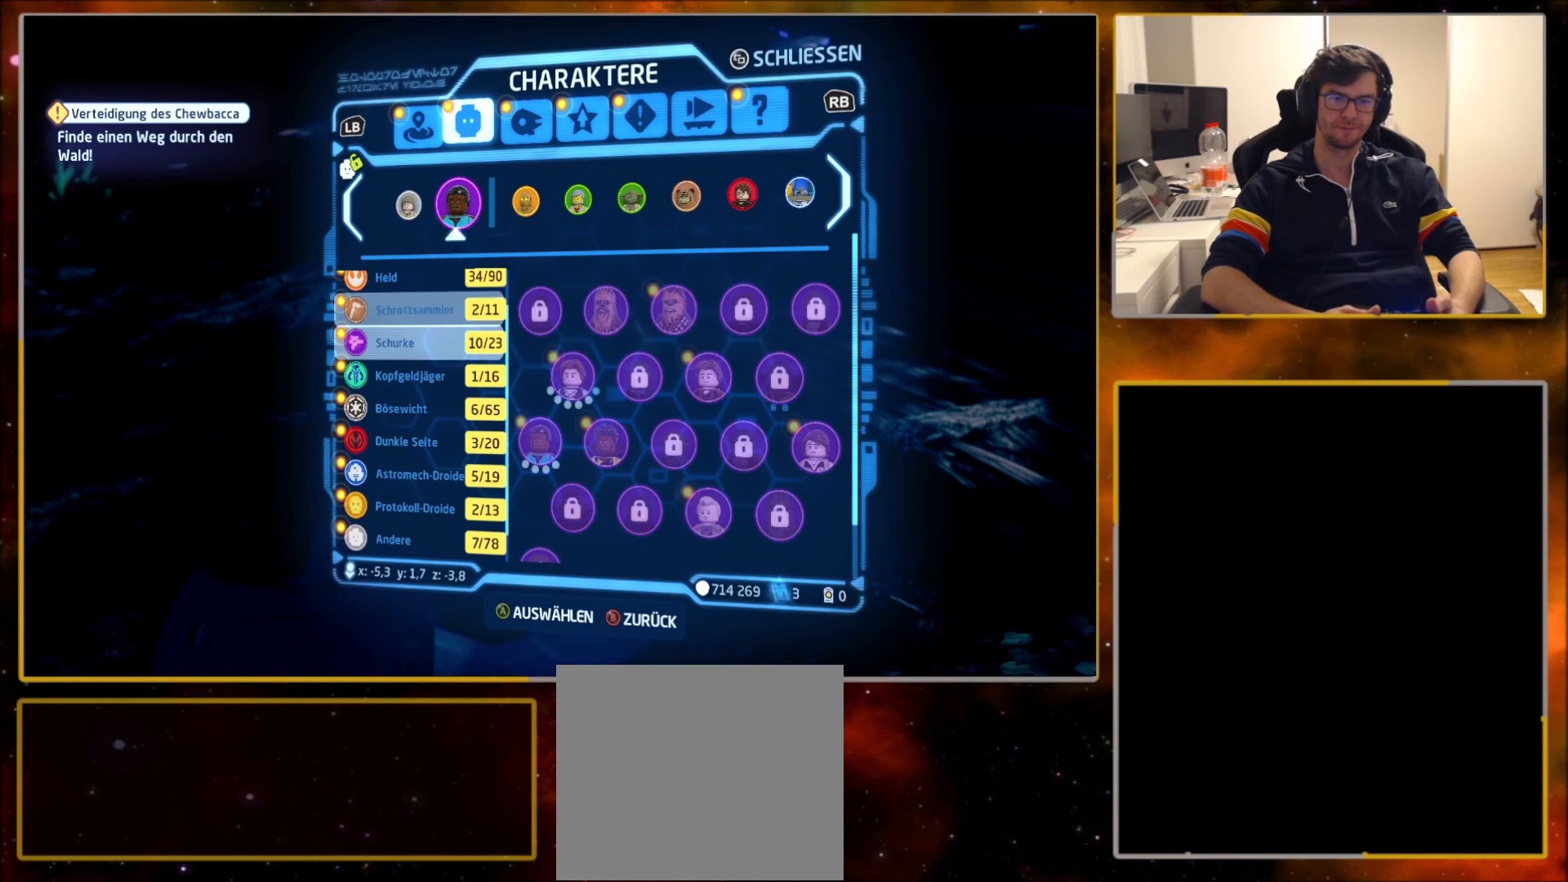
{"buttons": ["DPAD_UP"], "left_stick": "center", "right_stick": "center", "events": [[33, "DPAD_DOWN", "down"], [133, "DPAD_DOWN", "up"], [267, "DPAD_UP", "down"], [367, "DPAD_UP", "up"], [467, "DPAD_UP", "down"]]}
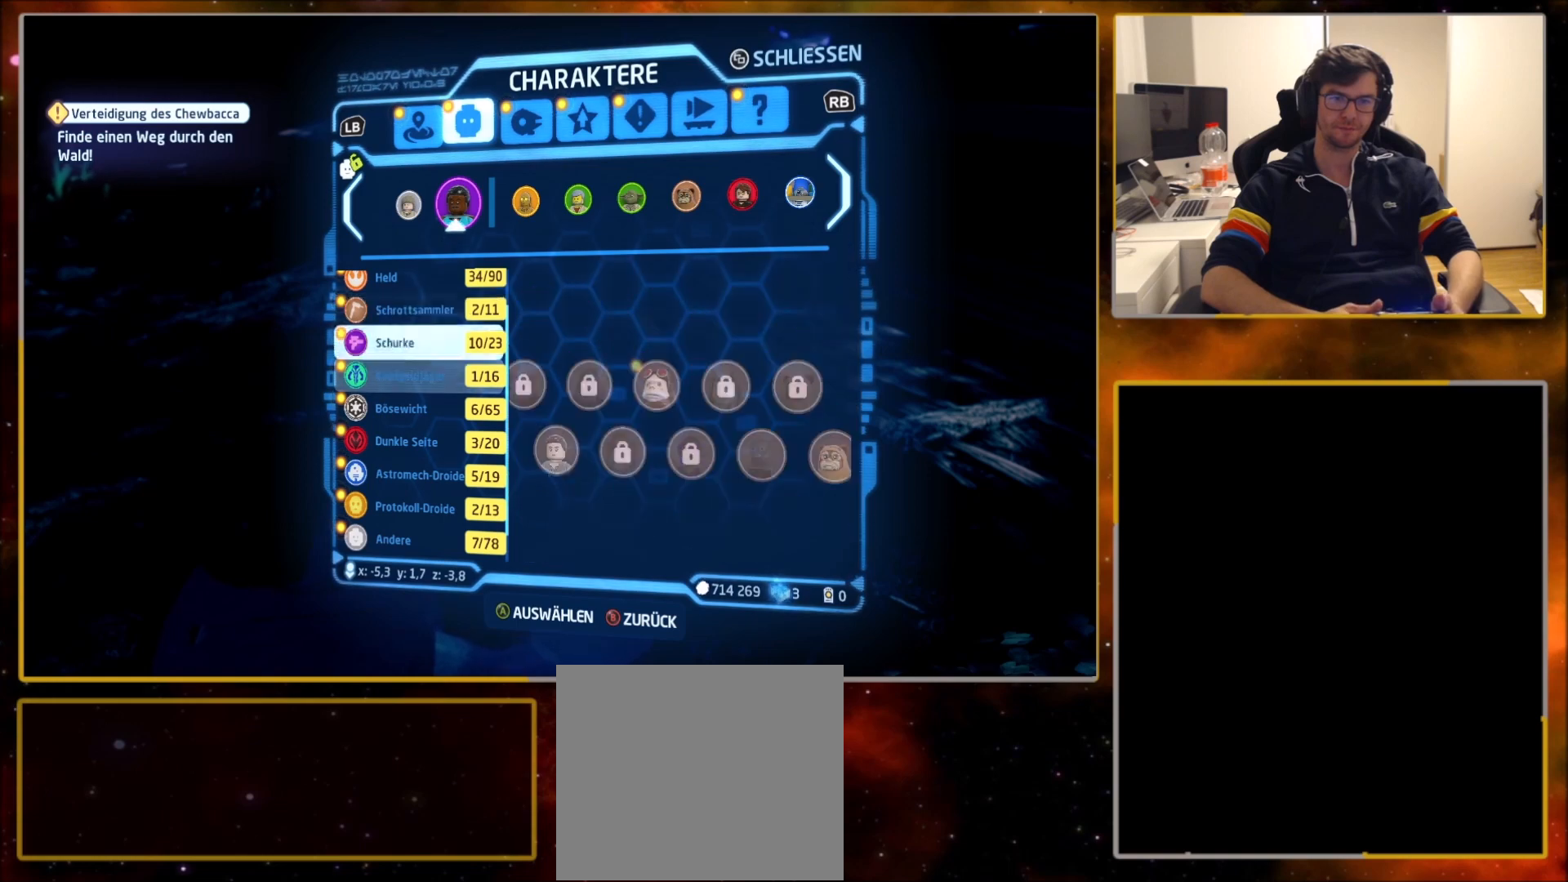
{"buttons": [], "left_stick": "center", "right_stick": "center", "events": [[67, "DPAD_UP", "up"], [134, "DPAD_UP", "down"], [301, "DPAD_UP", "up"]]}
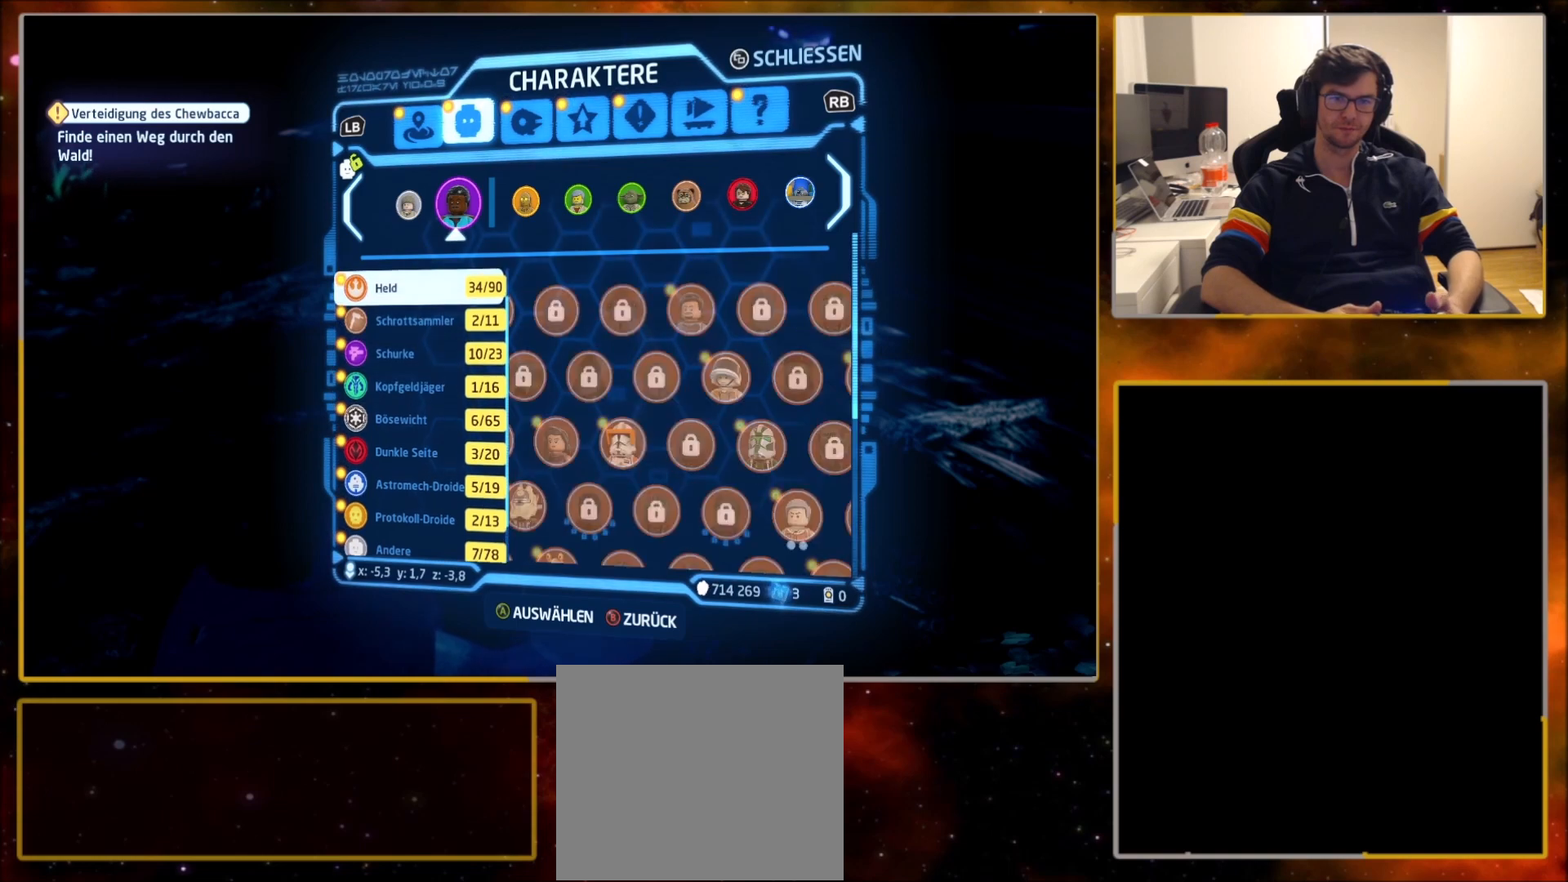
{"buttons": [], "left_stick": "center", "right_stick": "center", "events": [[133, "DPAD_RIGHT", "down"], [233, "DPAD_RIGHT", "up"]]}
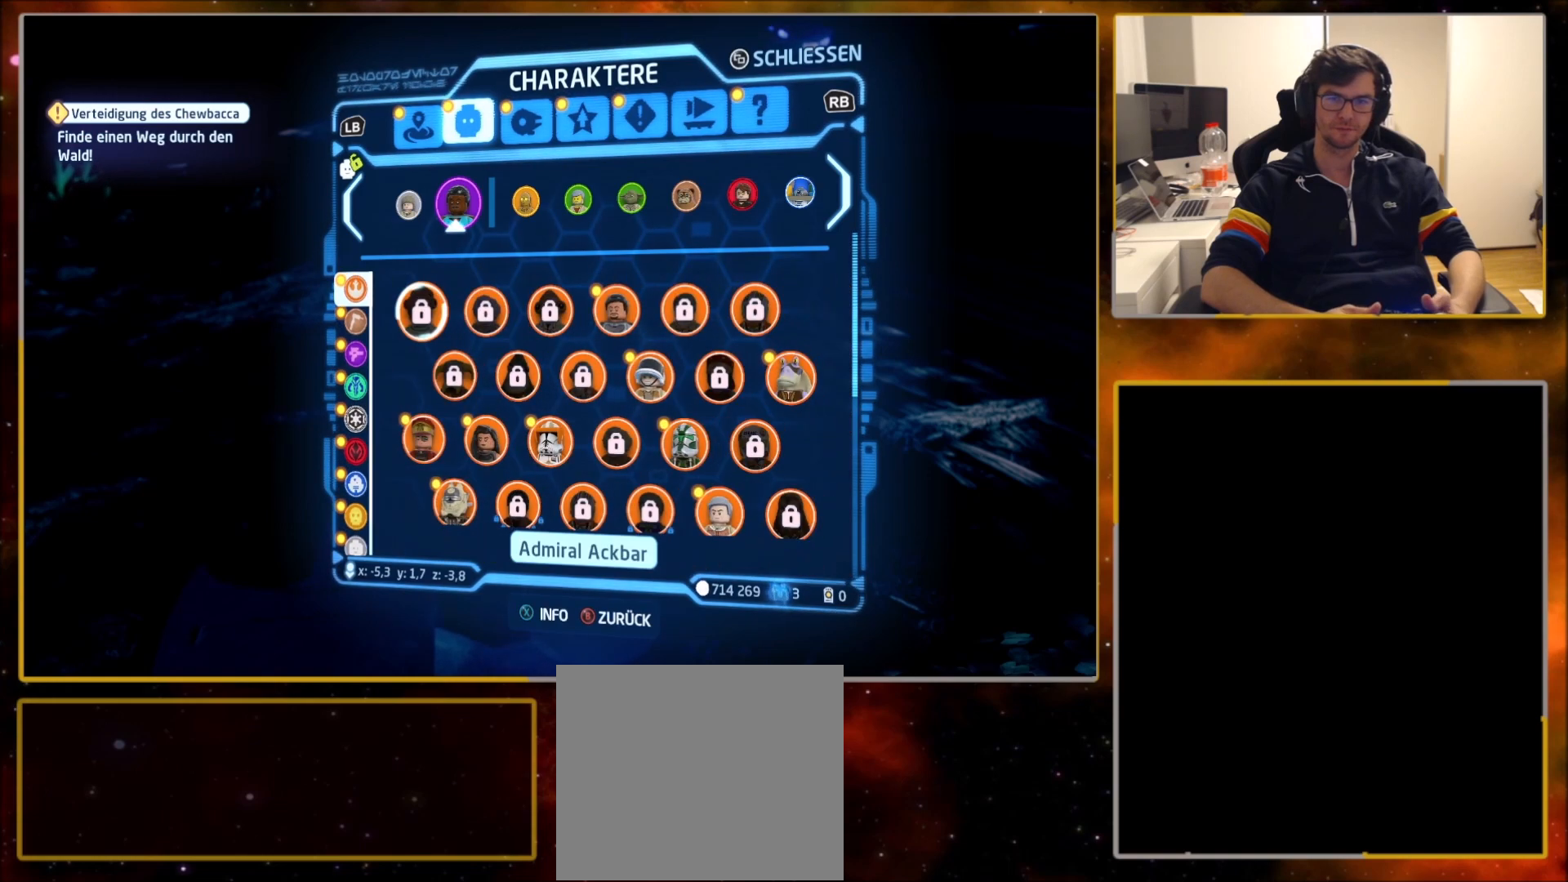
{"buttons": ["DPAD_DOWN"], "left_stick": "center", "right_stick": "center", "events": [[301, "DPAD_RIGHT", "down"], [367, "DPAD_RIGHT", "up"], [467, "DPAD_DOWN", "down"]]}
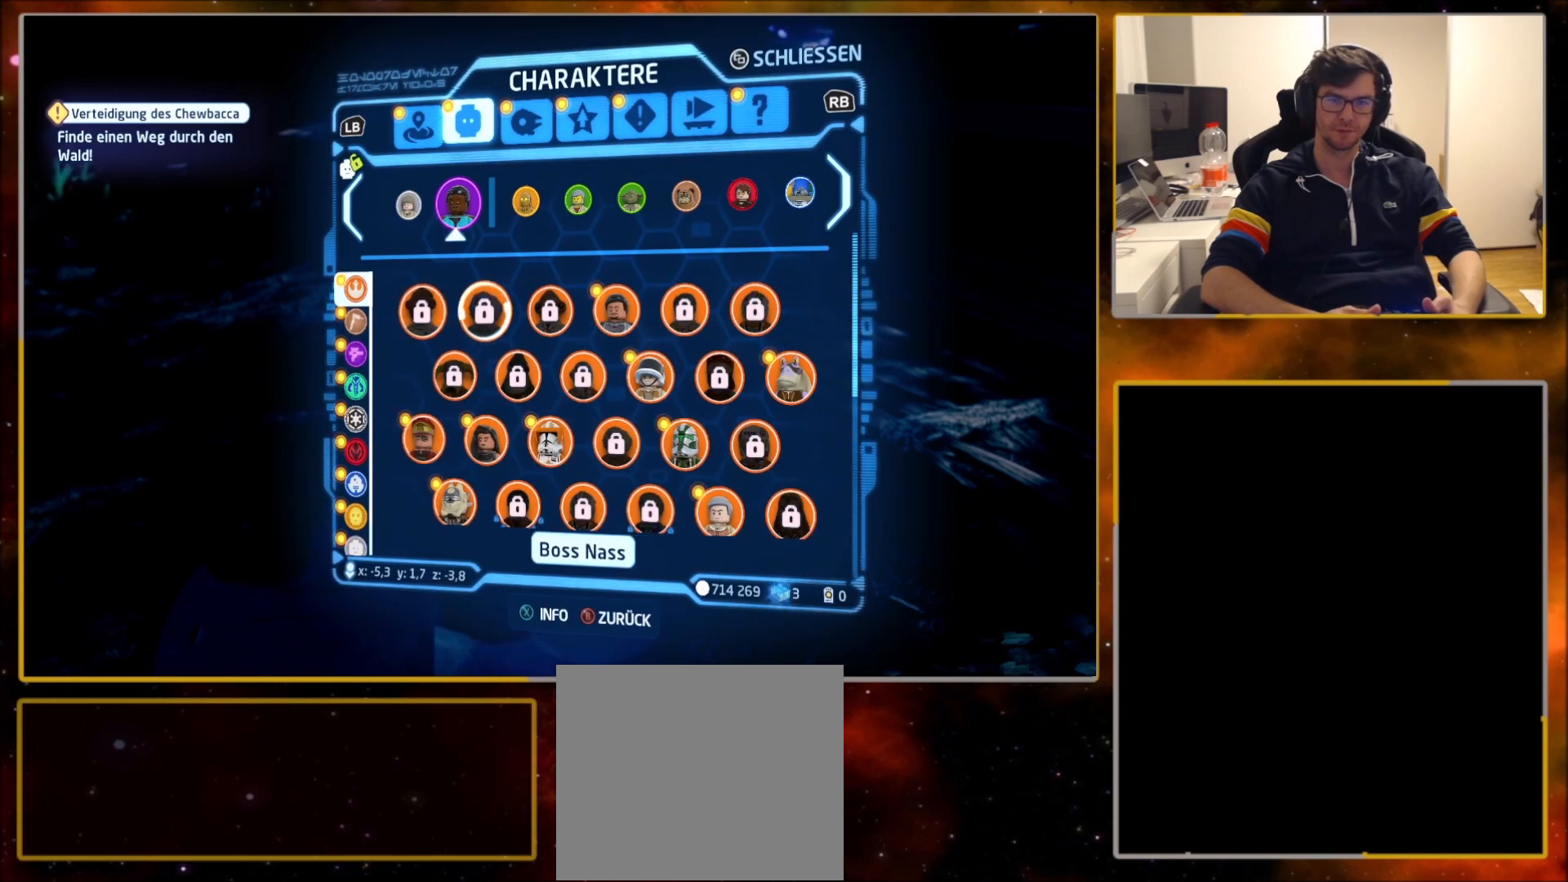
{"buttons": [], "left_stick": "center", "right_stick": "center", "events": [[100, "DPAD_DOWN", "up"], [167, "DPAD_DOWN", "down"], [300, "DPAD_DOWN", "up"], [367, "DPAD_DOWN", "down"], [500, "DPAD_DOWN", "up"]]}
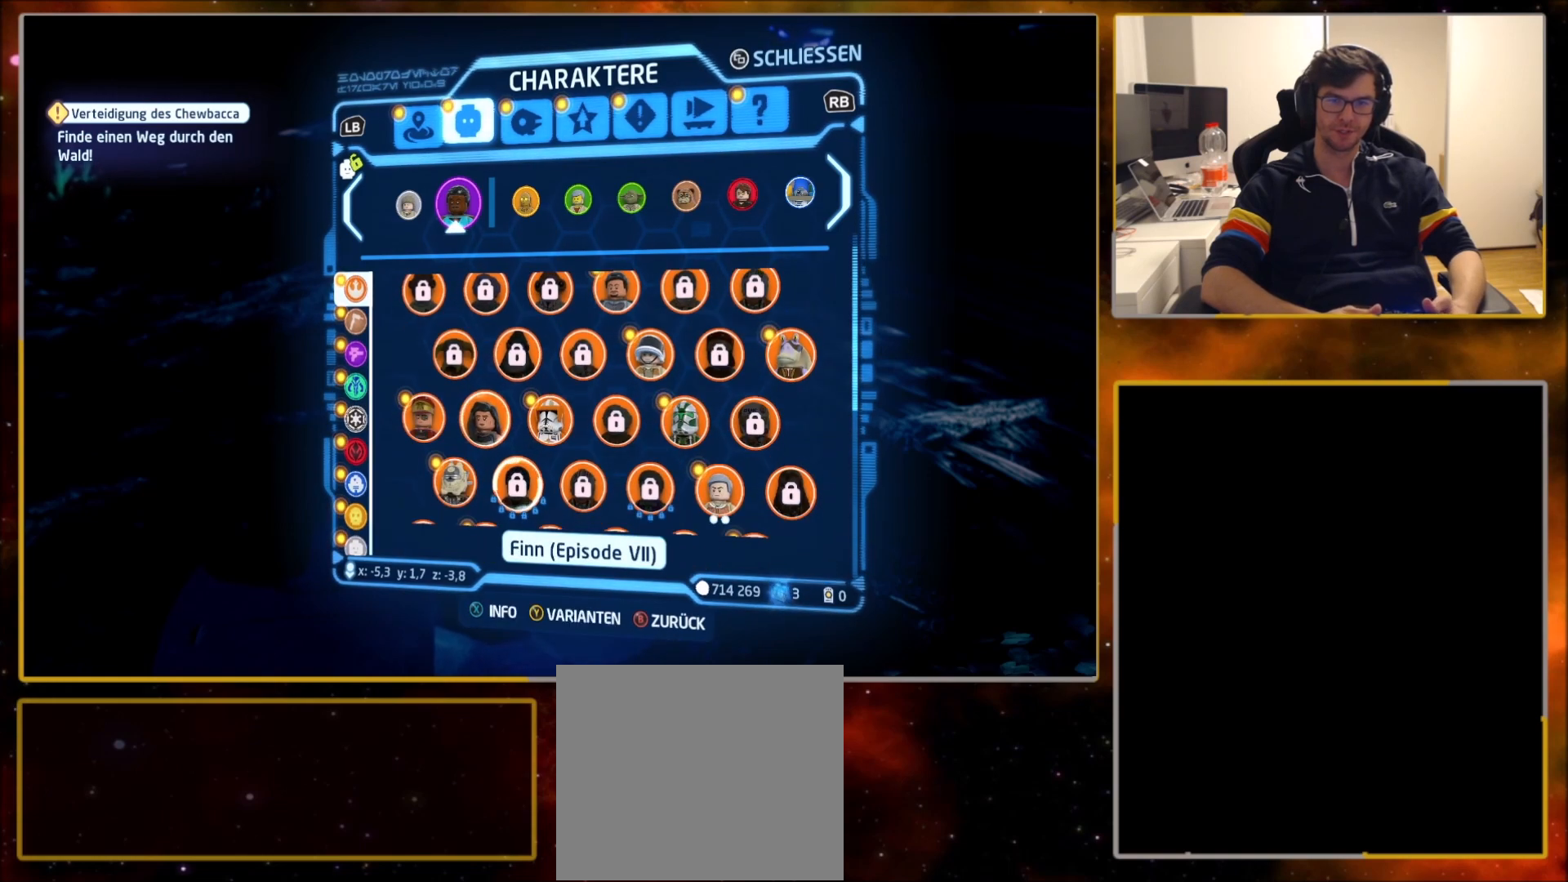
{"buttons": ["DPAD_DOWN"], "left_stick": "center", "right_stick": "center", "events": [[234, "DPAD_RIGHT", "down"], [334, "DPAD_RIGHT", "up"], [467, "DPAD_DOWN", "down"]]}
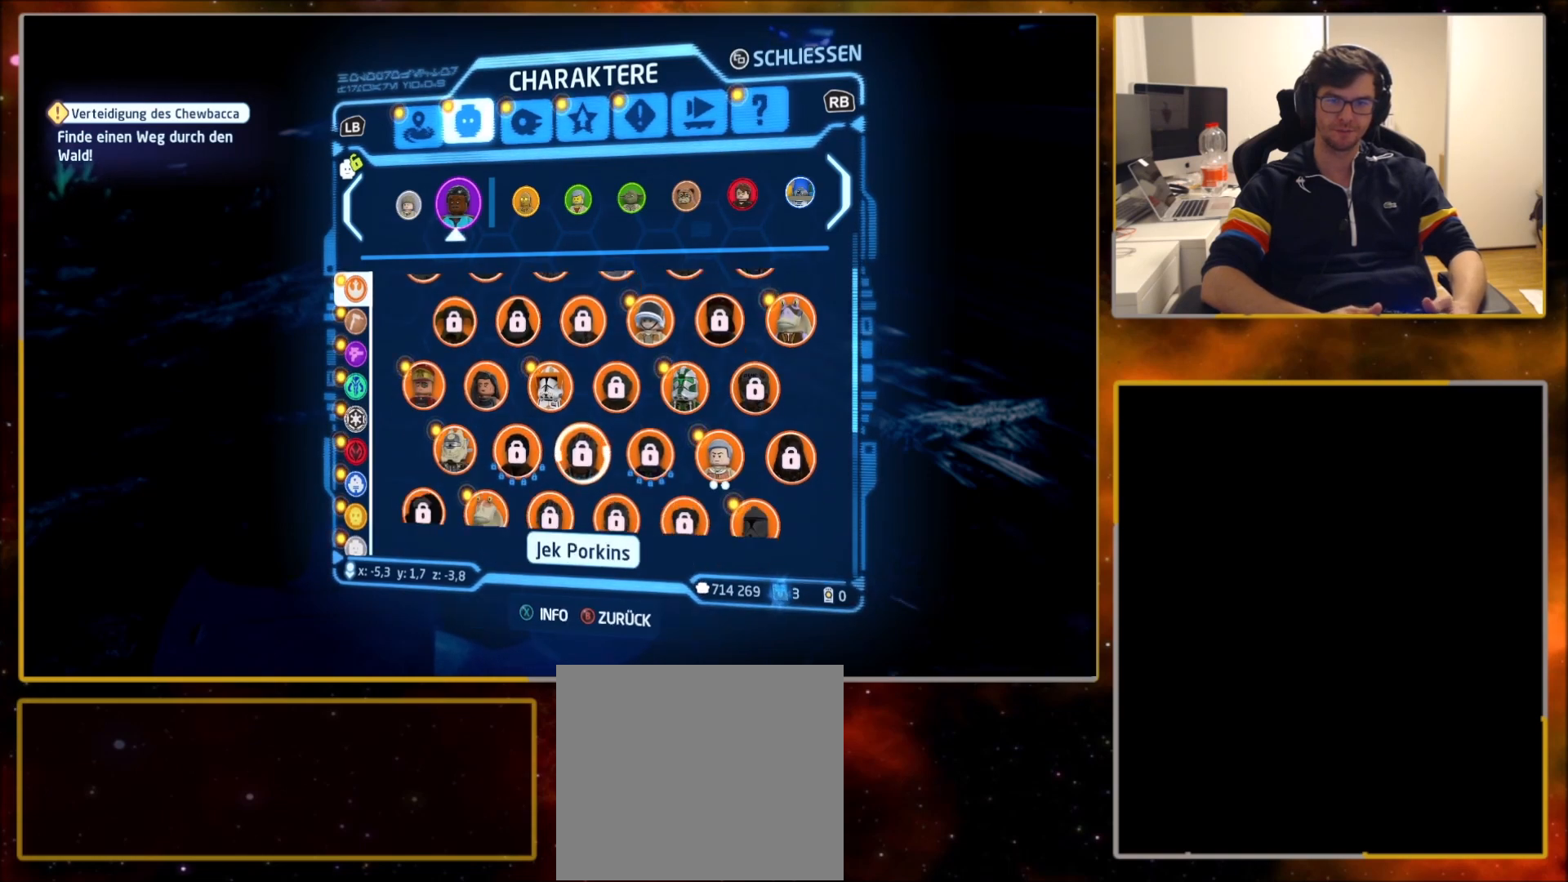
{"buttons": [], "left_stick": "center", "right_stick": "center", "events": [[133, "DPAD_DOWN", "up"]]}
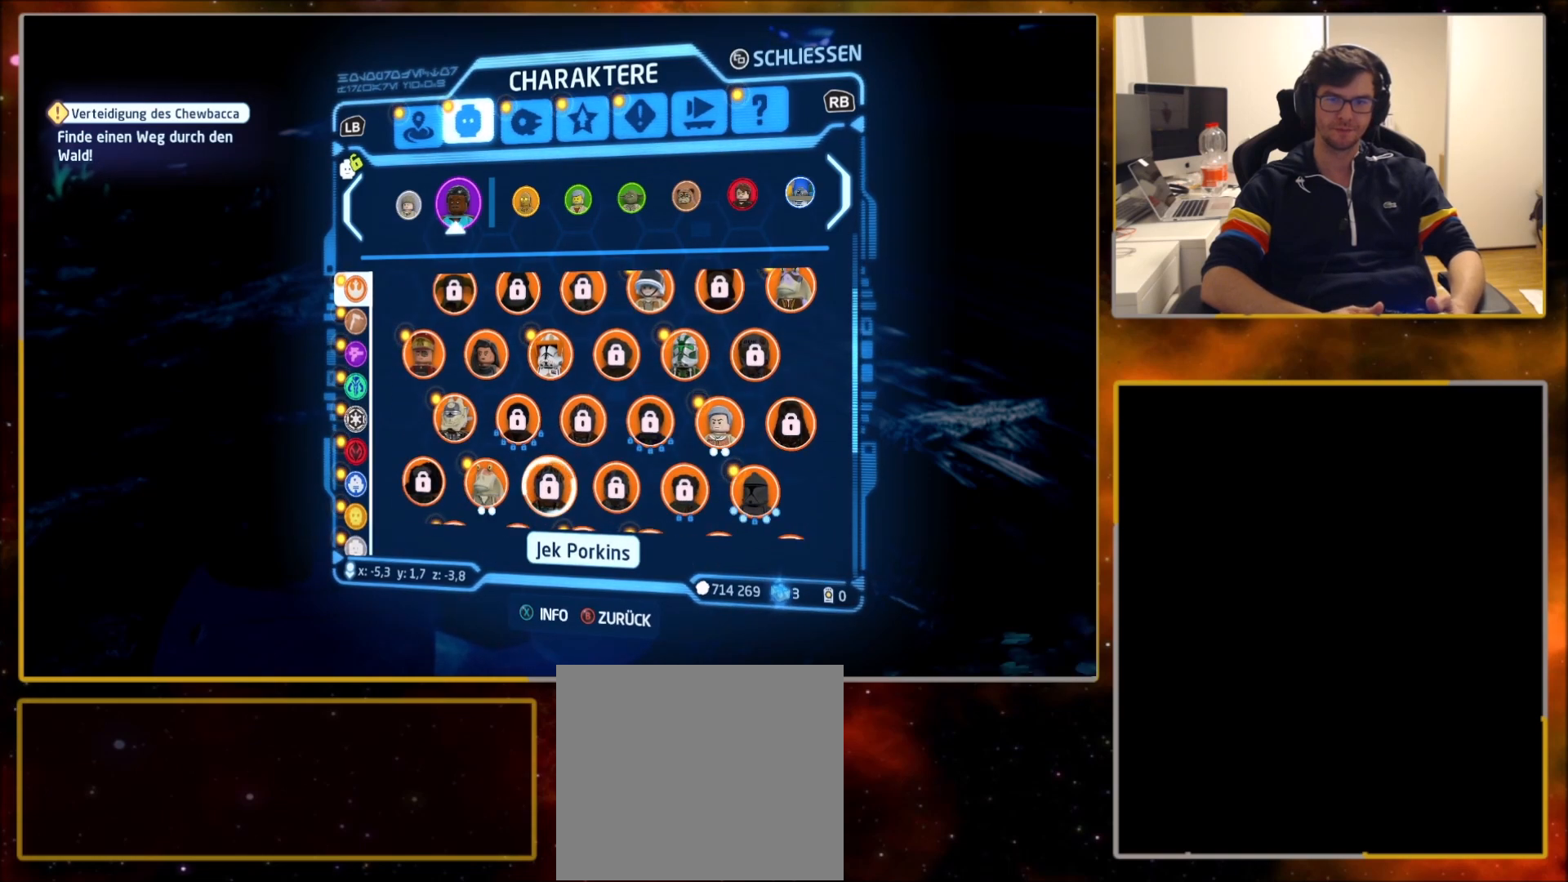
{"buttons": ["DPAD_DOWN"], "left_stick": "center", "right_stick": "center", "events": [[234, "DPAD_RIGHT", "down"], [367, "DPAD_RIGHT", "up"], [467, "DPAD_DOWN", "down"]]}
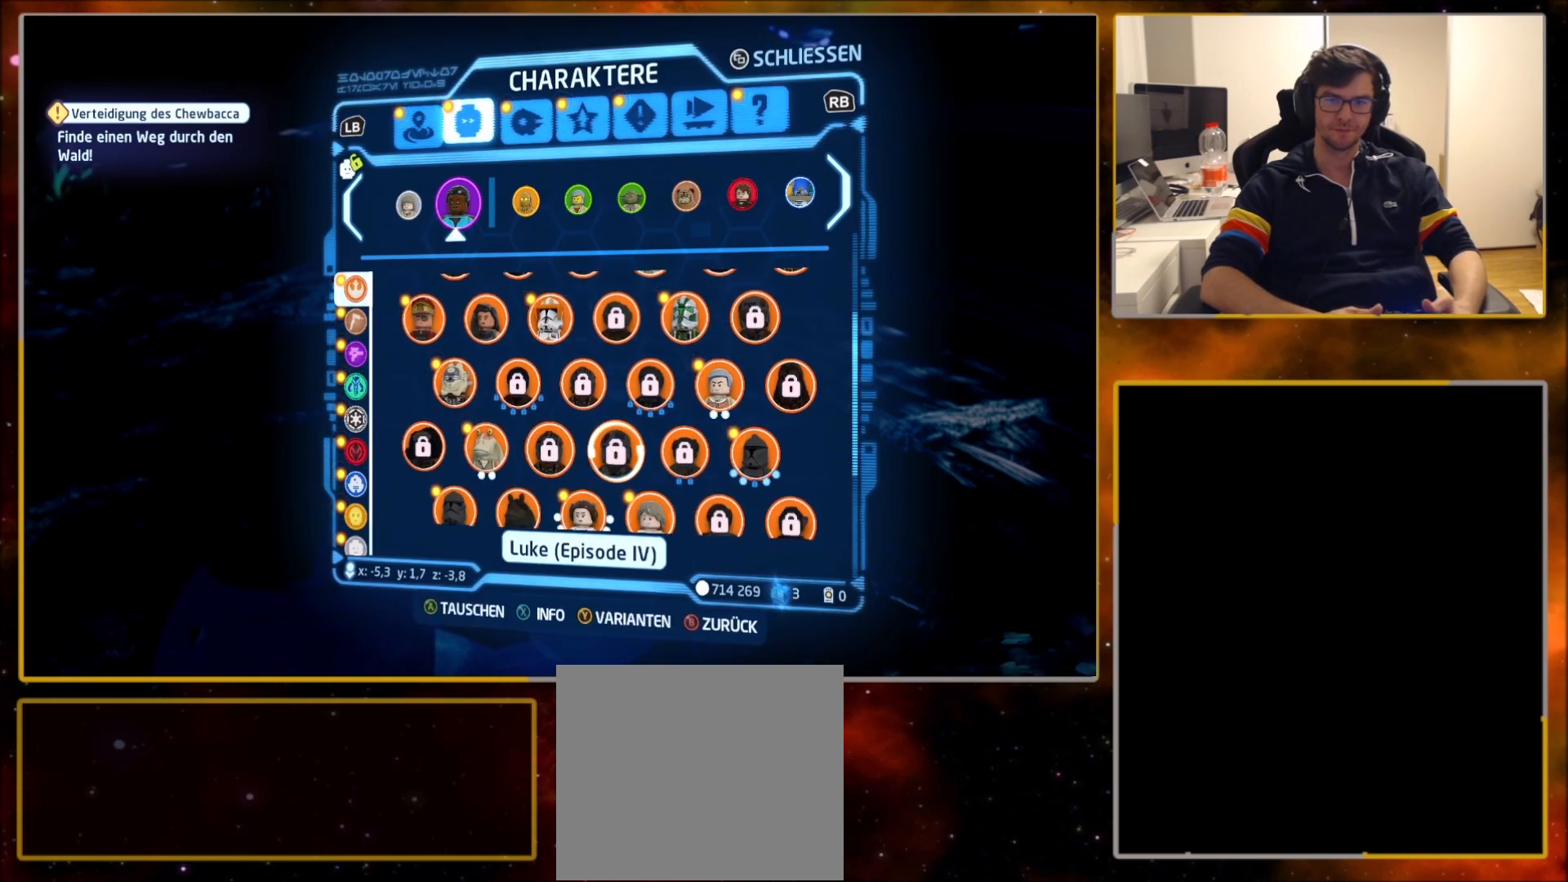
{"buttons": ["DPAD_LEFT"], "left_stick": "center", "right_stick": "center", "events": [[100, "DPAD_DOWN", "up"], [467, "DPAD_LEFT", "down"]]}
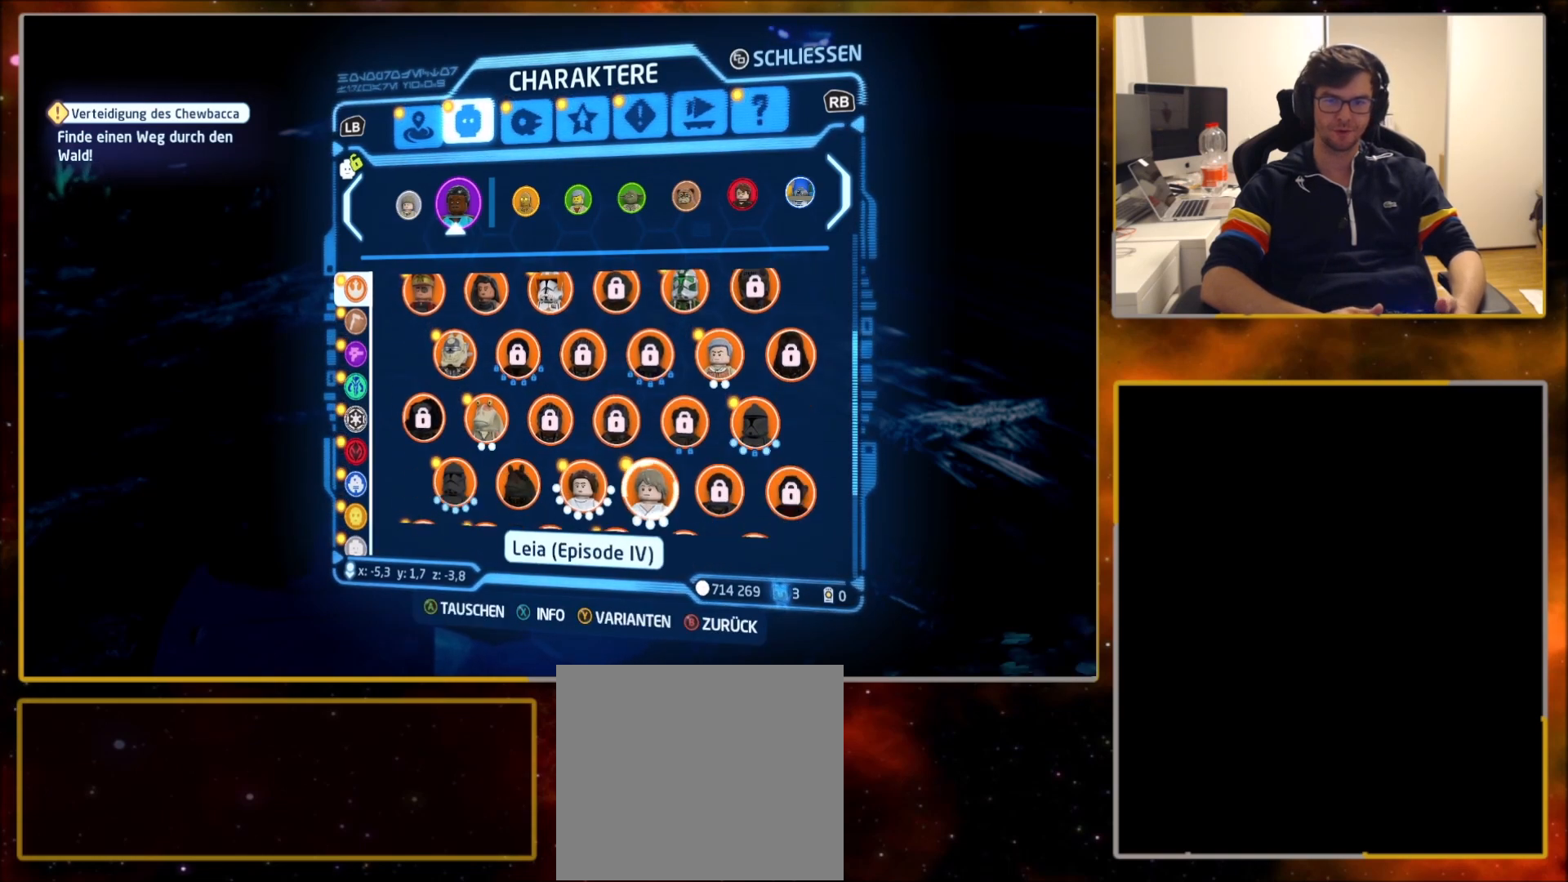
{"buttons": ["CROSS"], "left_stick": "center", "right_stick": "center", "events": [[67, "DPAD_LEFT", "up"], [467, "CROSS", "down"]]}
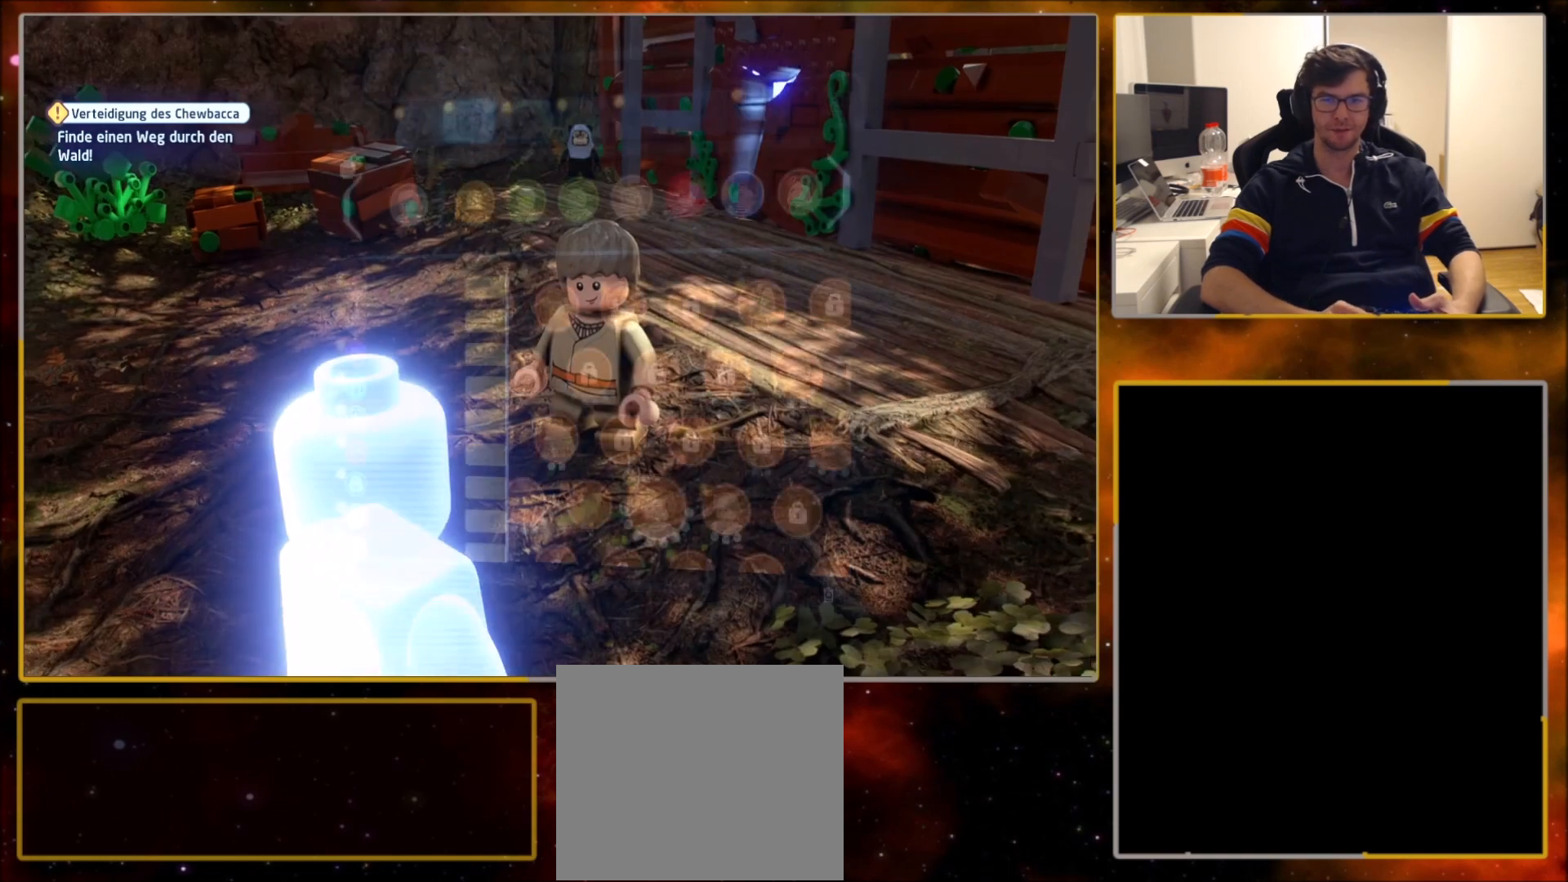
{"buttons": [], "left_stick": "center", "right_stick": "center", "events": [[66, "CROSS", "up"]]}
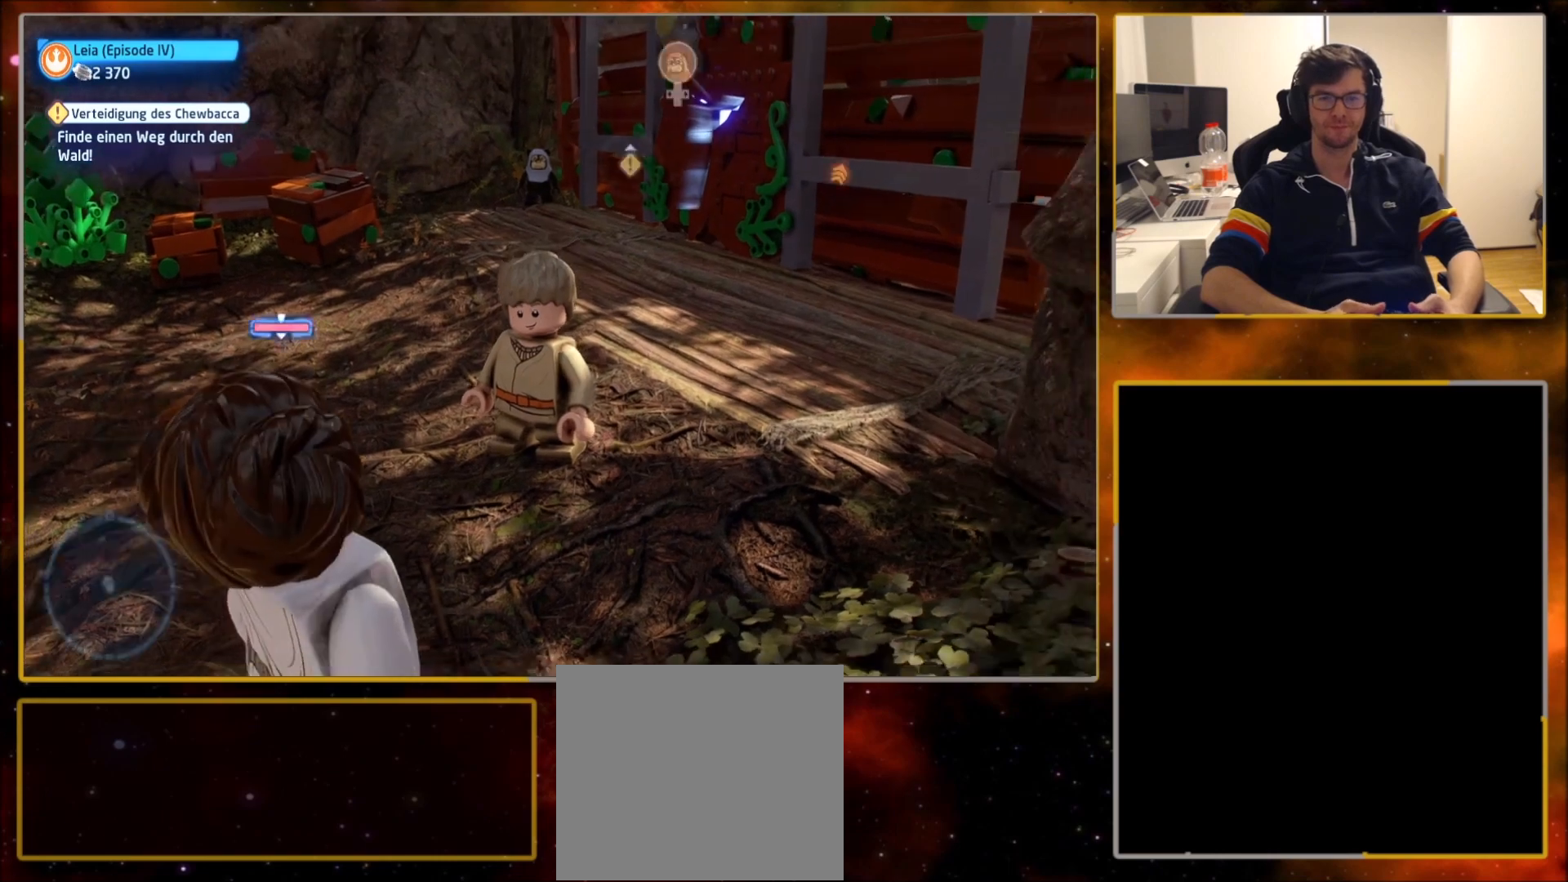
{"buttons": [], "left_stick": "center", "right_stick": "center", "events": [[100, "right_stick", "right"], [167, "left_stick", "up-right"], [334, "left_stick", "up"], [434, "right_stick", "center"], [467, "left_stick", "center"]]}
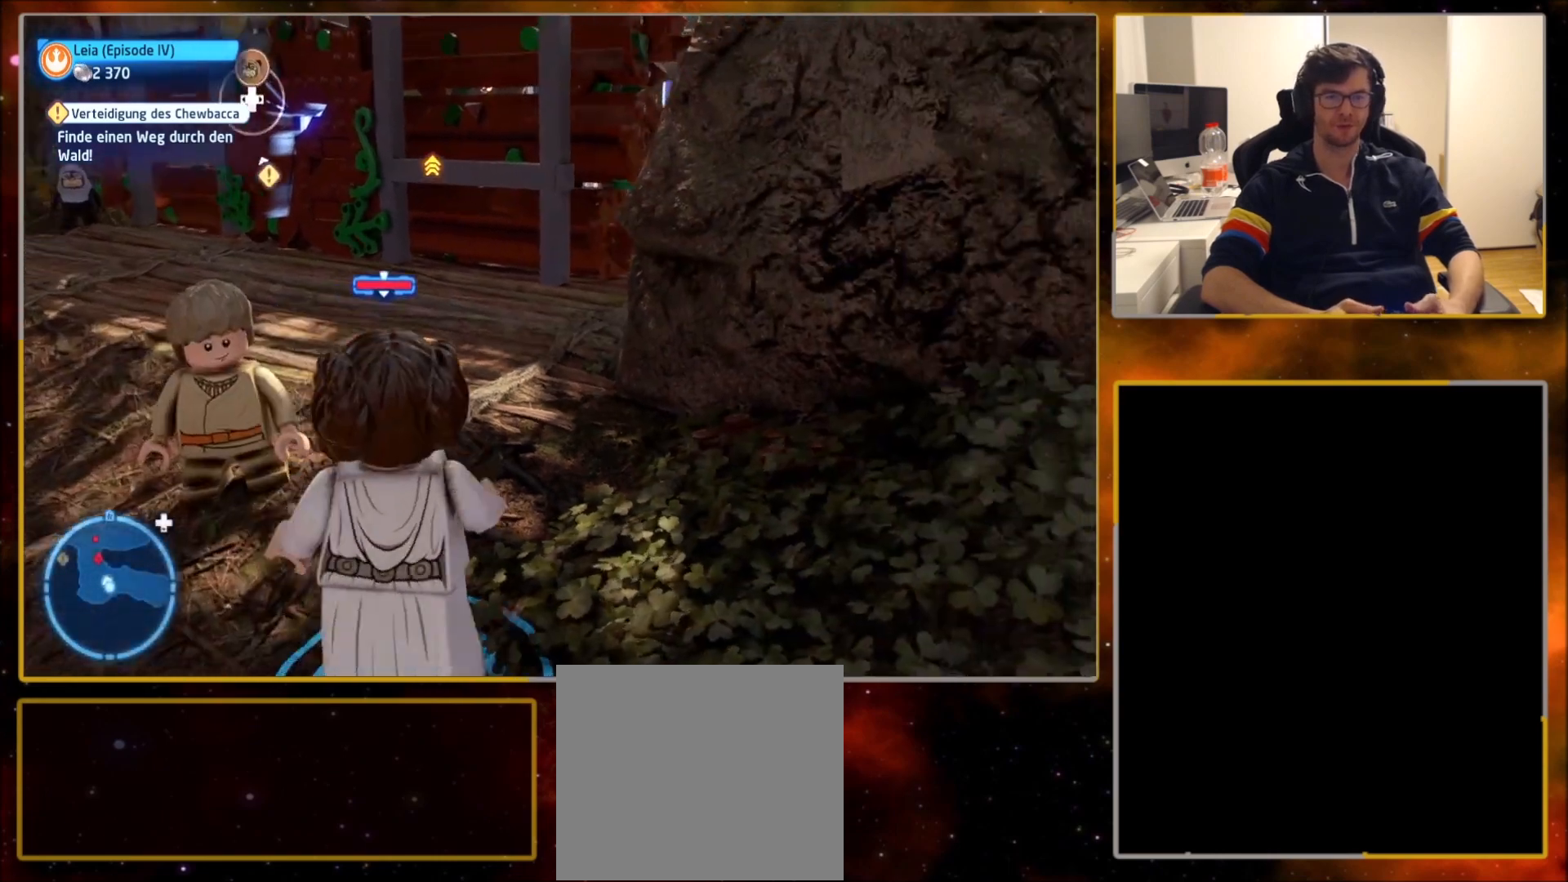
{"buttons": [], "left_stick": "up-right", "right_stick": "center", "events": [[200, "left_stick", "down-left"], [367, "left_stick", "down-right"], [467, "left_stick", "up-right"]]}
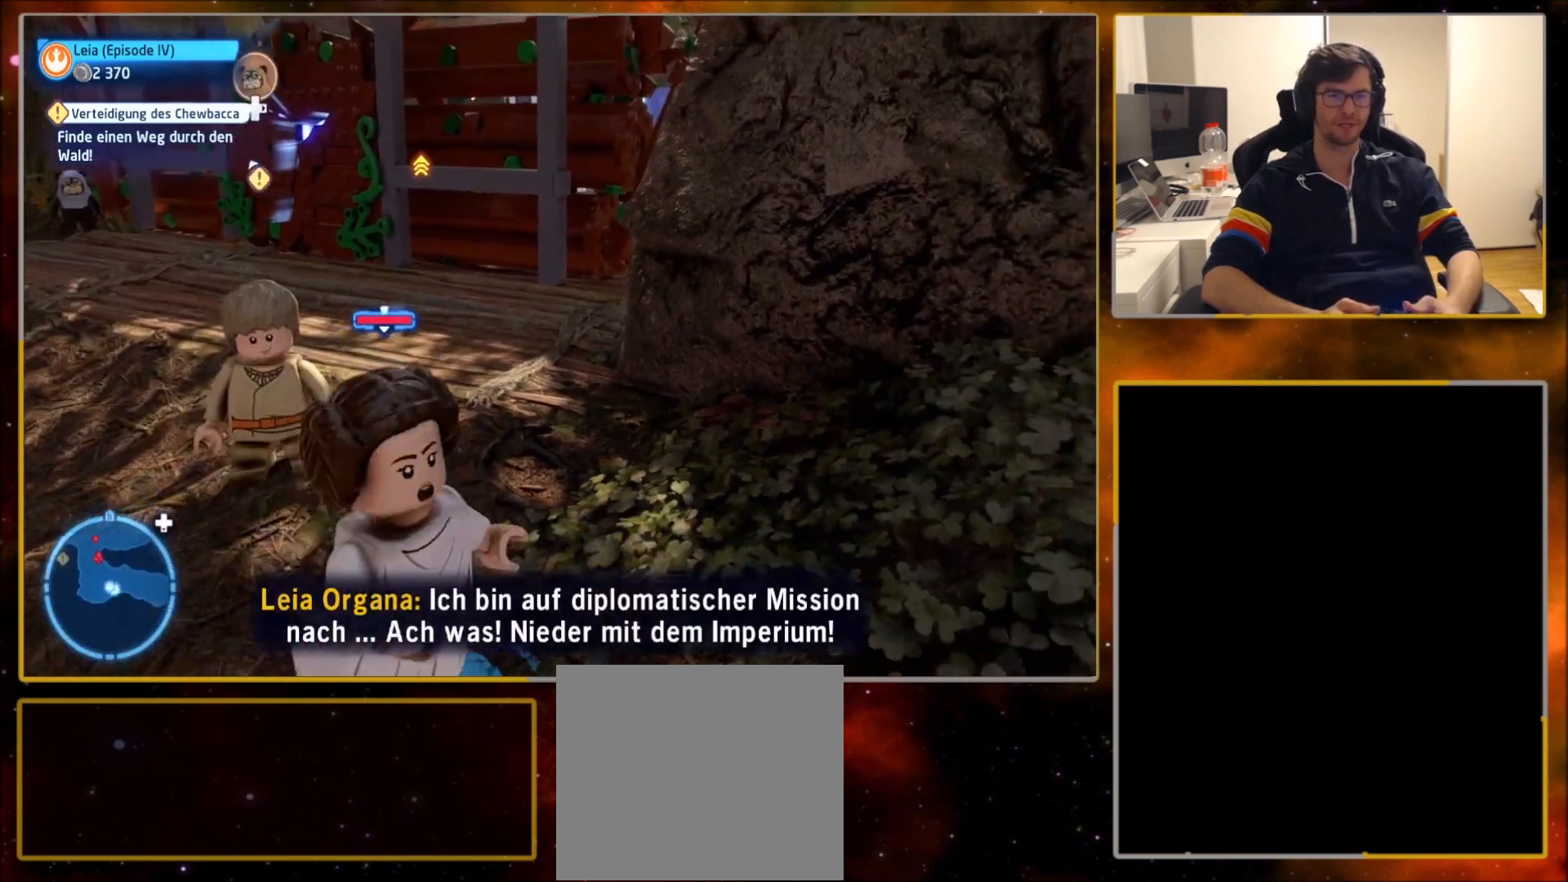
{"buttons": [], "left_stick": "center", "right_stick": "up-left", "events": [[100, "left_stick", "up-left"], [267, "left_stick", "up"], [401, "left_stick", "center"], [401, "right_stick", "up-left"]]}
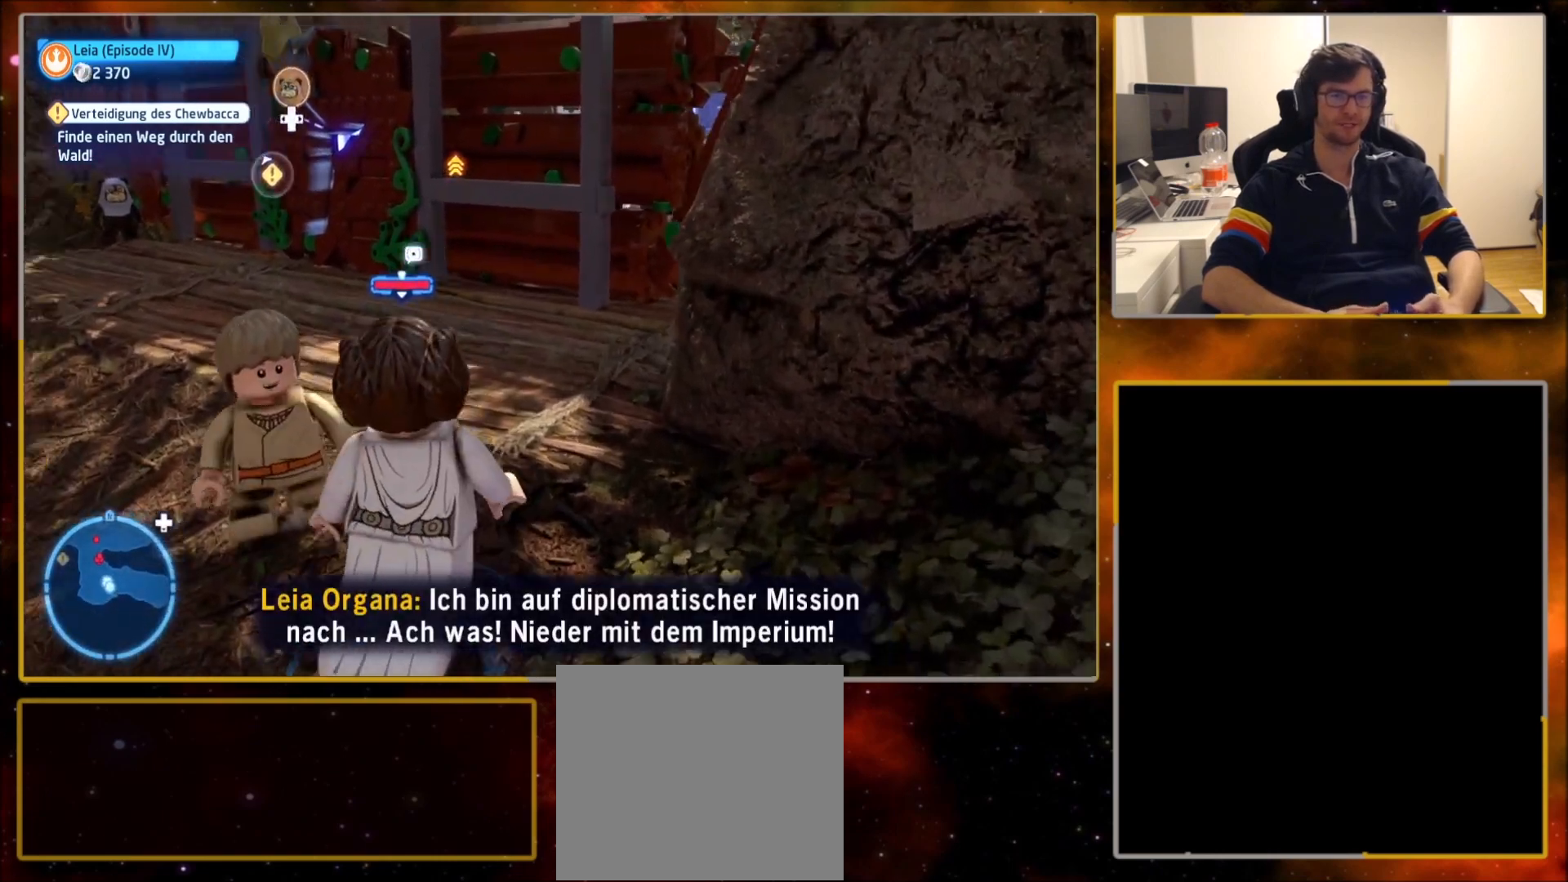
{"buttons": ["SQUARE"], "left_stick": "center", "right_stick": "center", "events": [[33, "left_stick", "up"], [67, "right_stick", "center"], [167, "left_stick", "center"], [333, "left_stick", "up-left"], [500, "SQUARE", "down"], [500, "left_stick", "center"]]}
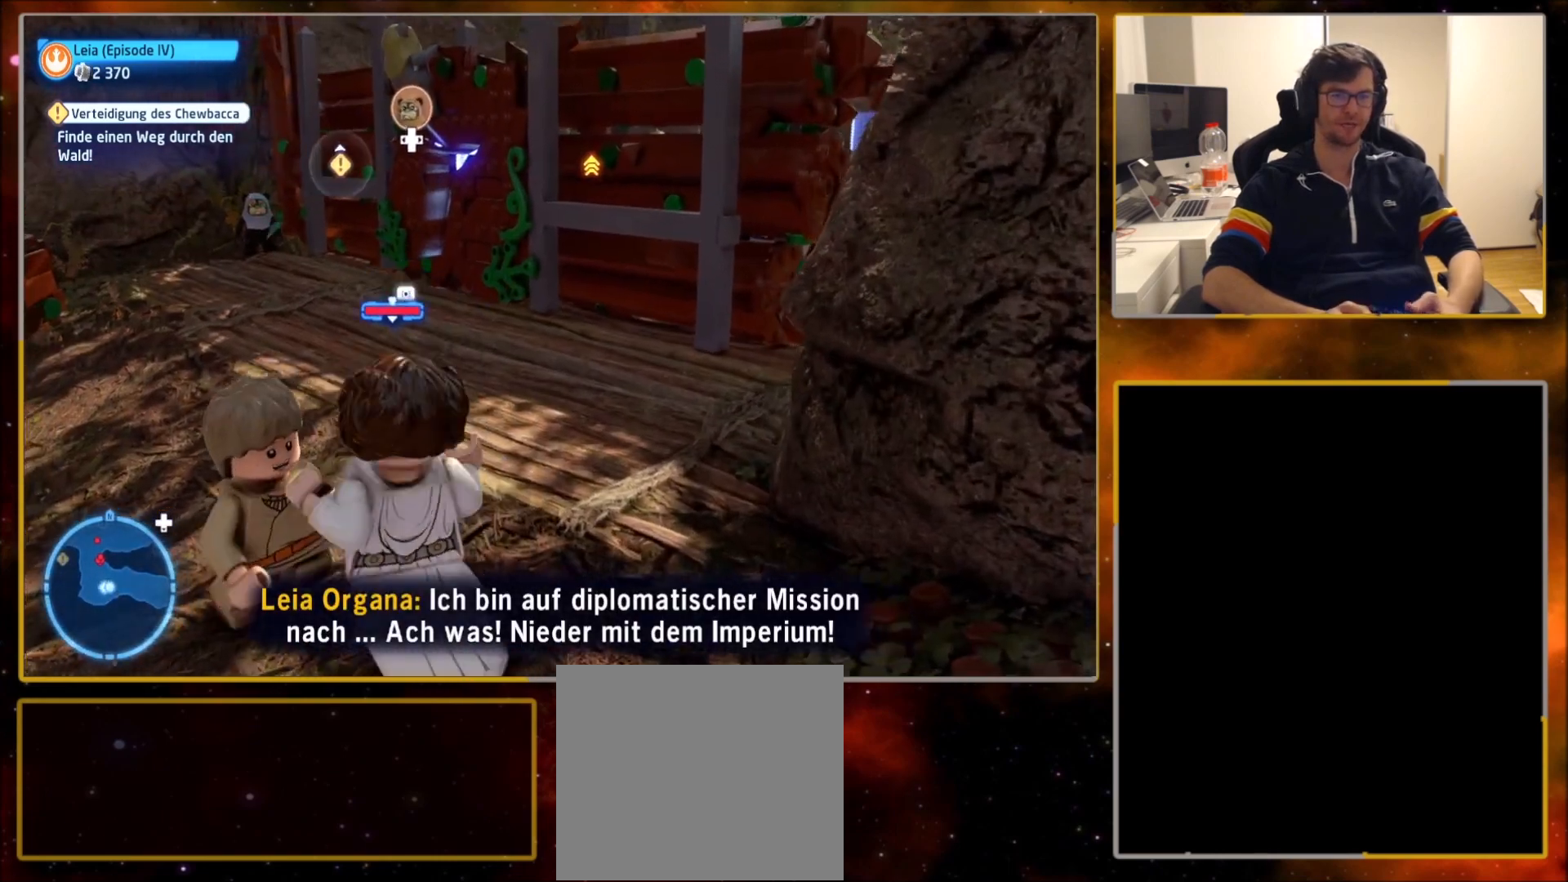
{"buttons": [], "left_stick": "center", "right_stick": "center", "events": [[67, "SQUARE", "up"], [301, "CROSS", "down"], [501, "CROSS", "up"]]}
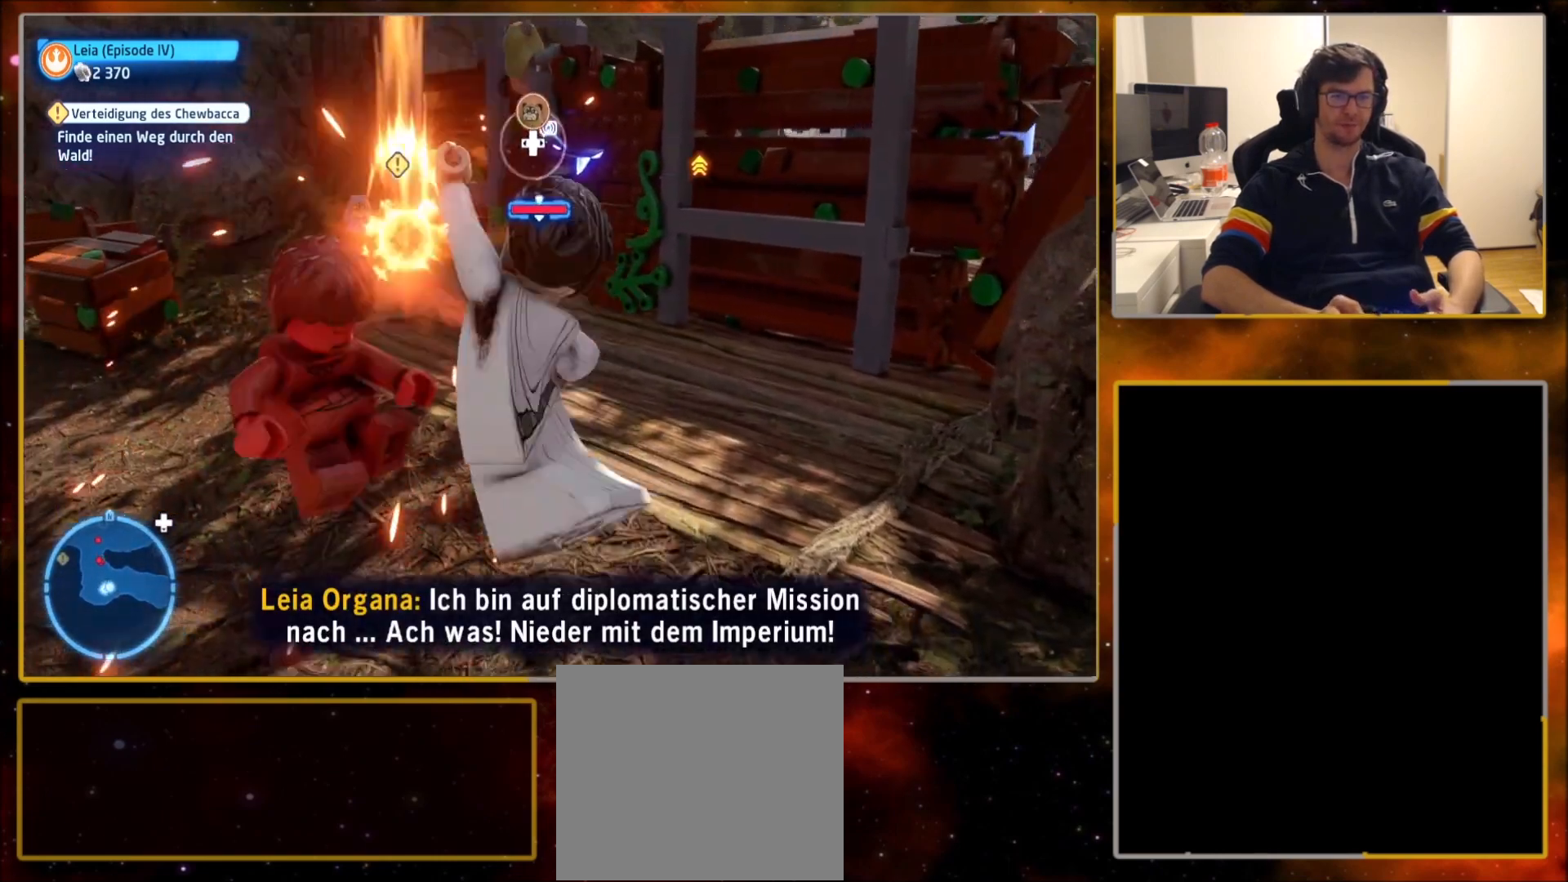
{"buttons": [], "left_stick": "center", "right_stick": "center", "events": [[233, "SQUARE", "down"], [400, "SQUARE", "up"]]}
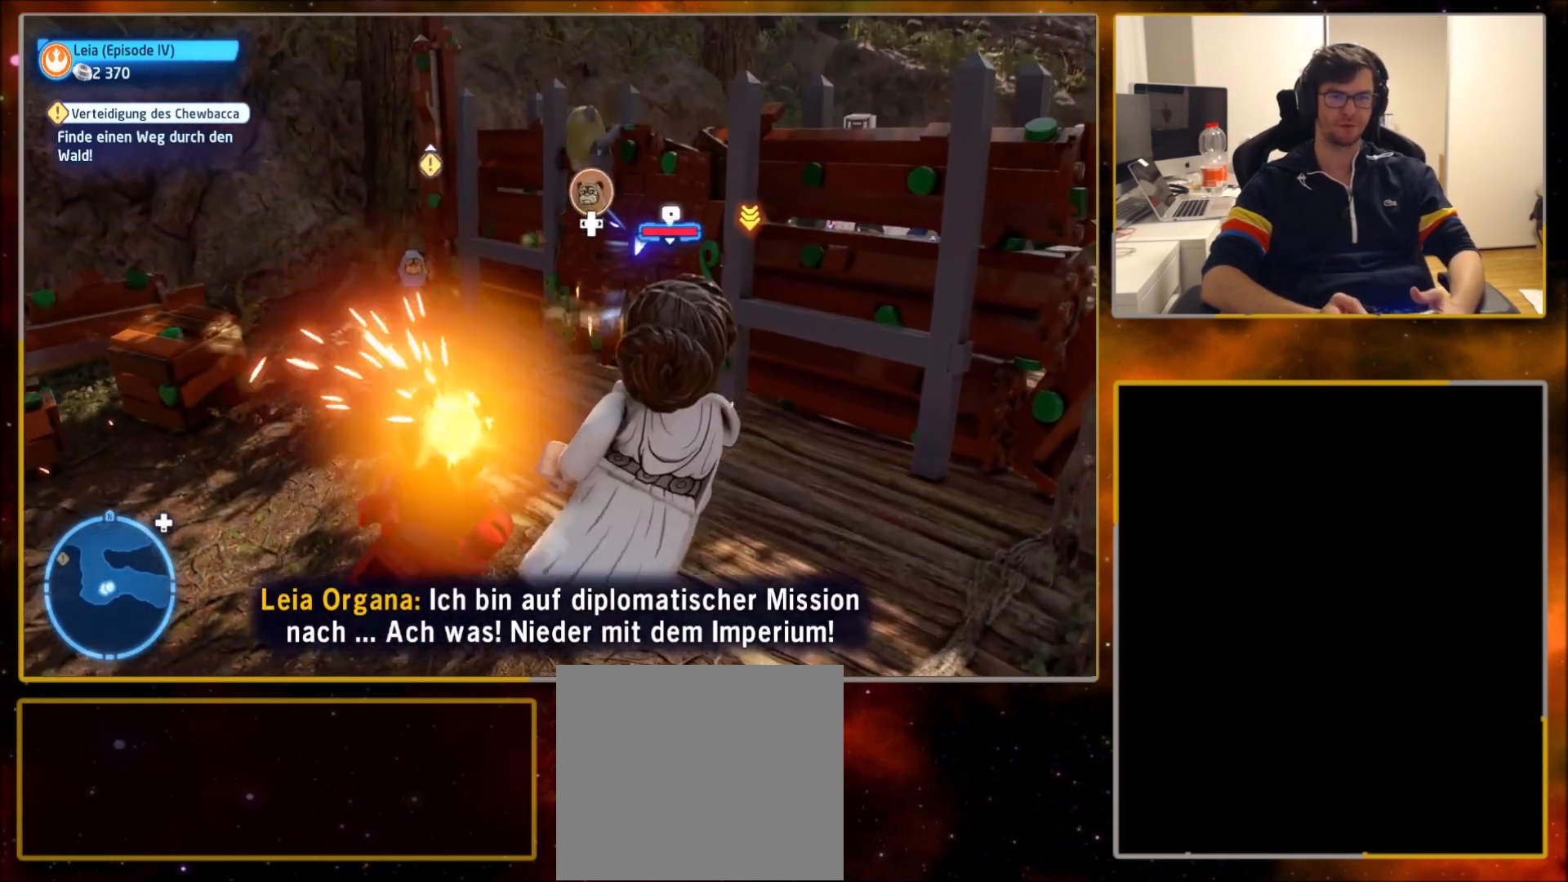
{"buttons": [], "left_stick": "center", "right_stick": "center", "events": [[34, "CROSS", "down"], [234, "CROSS", "up"]]}
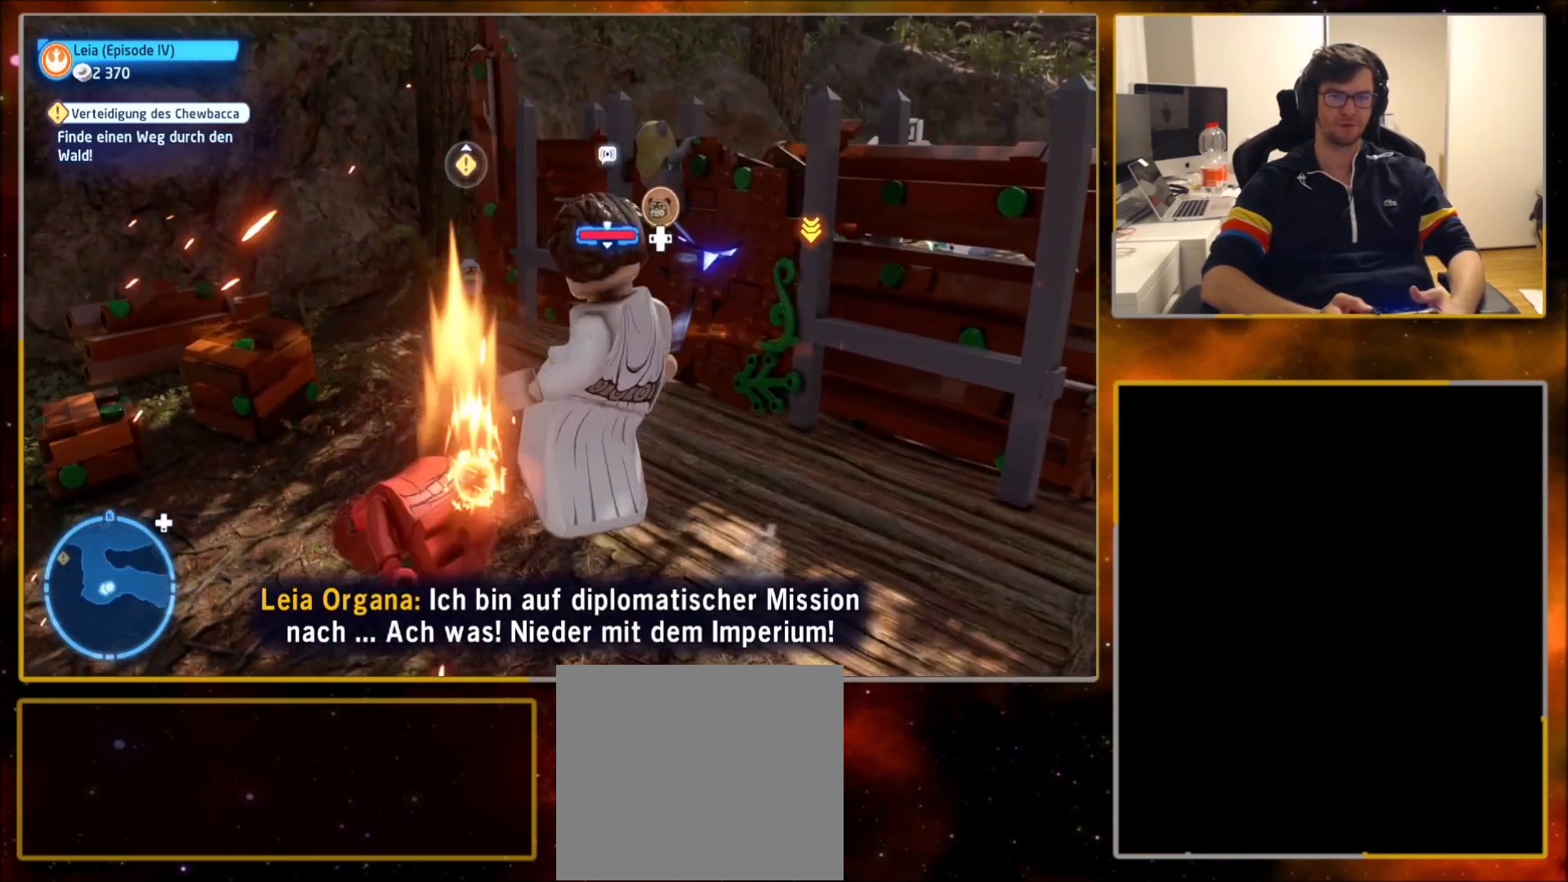
{"buttons": [], "left_stick": "center", "right_stick": "center", "events": [[200, "SQUARE", "down"], [333, "SQUARE", "up"]]}
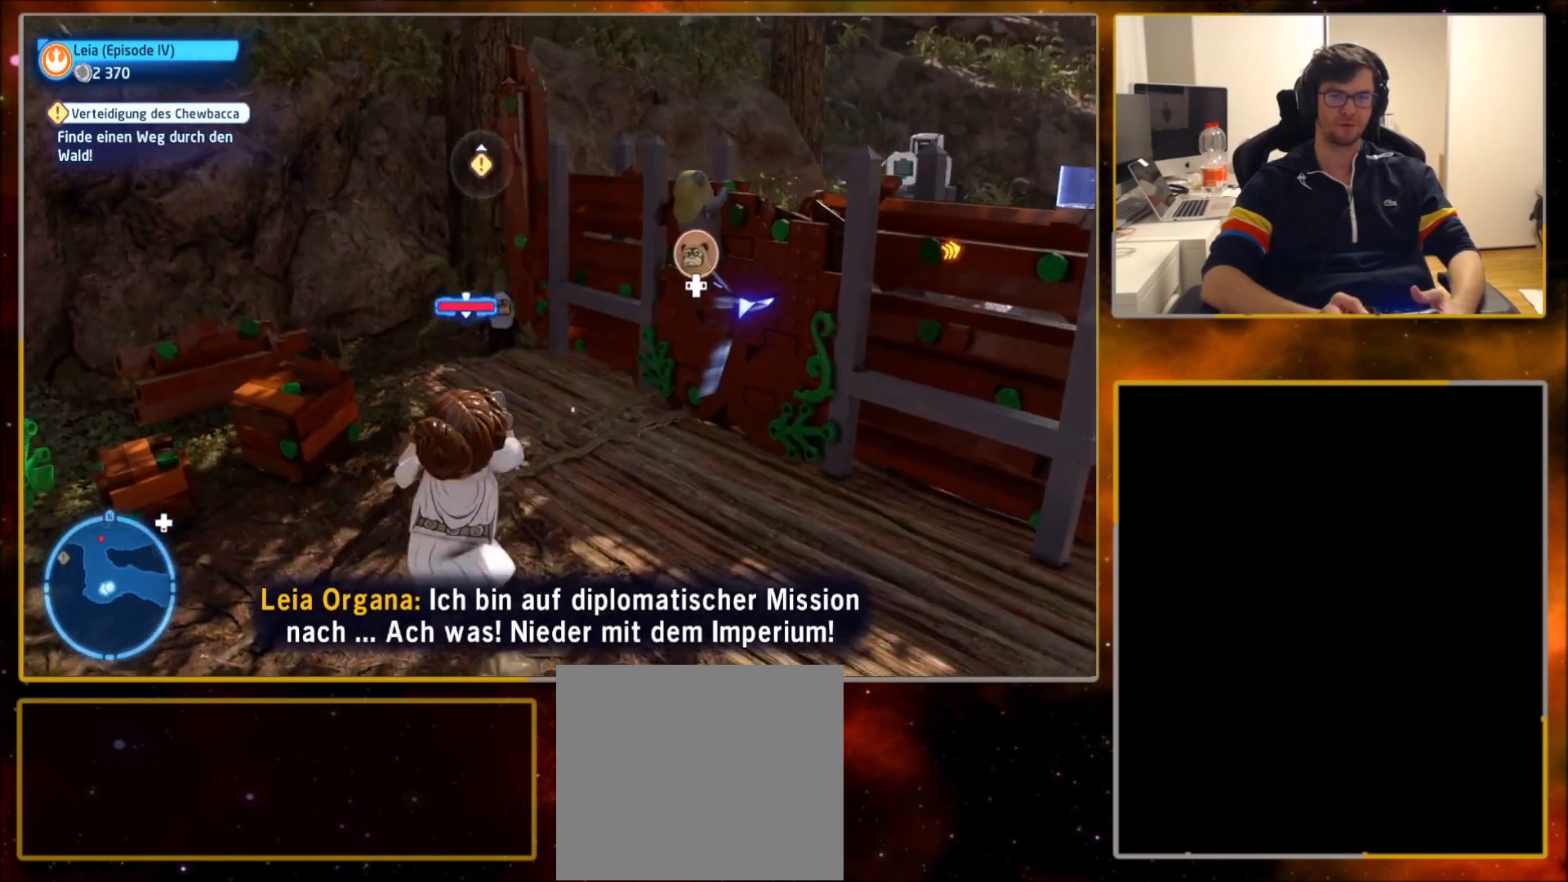
{"buttons": [], "left_stick": "down", "right_stick": "up-right", "events": [[301, "left_stick", "down"], [367, "right_stick", "up-right"]]}
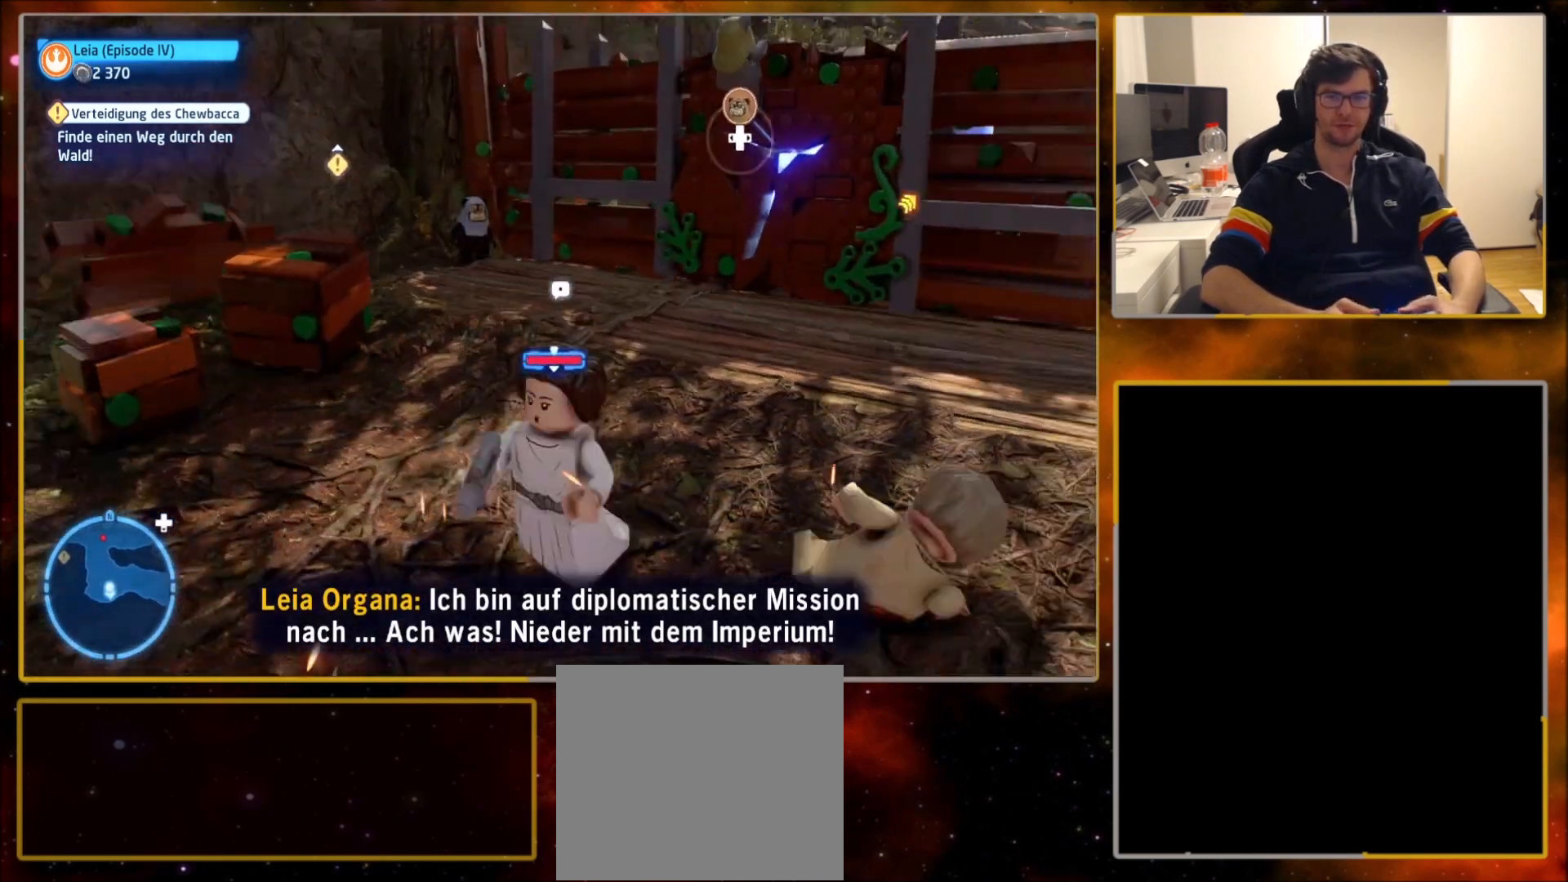
{"buttons": [], "left_stick": "up-left", "right_stick": "up-right", "events": [[133, "right_stick", "center"], [300, "left_stick", "up-right"], [367, "right_stick", "up-right"], [434, "left_stick", "up-left"]]}
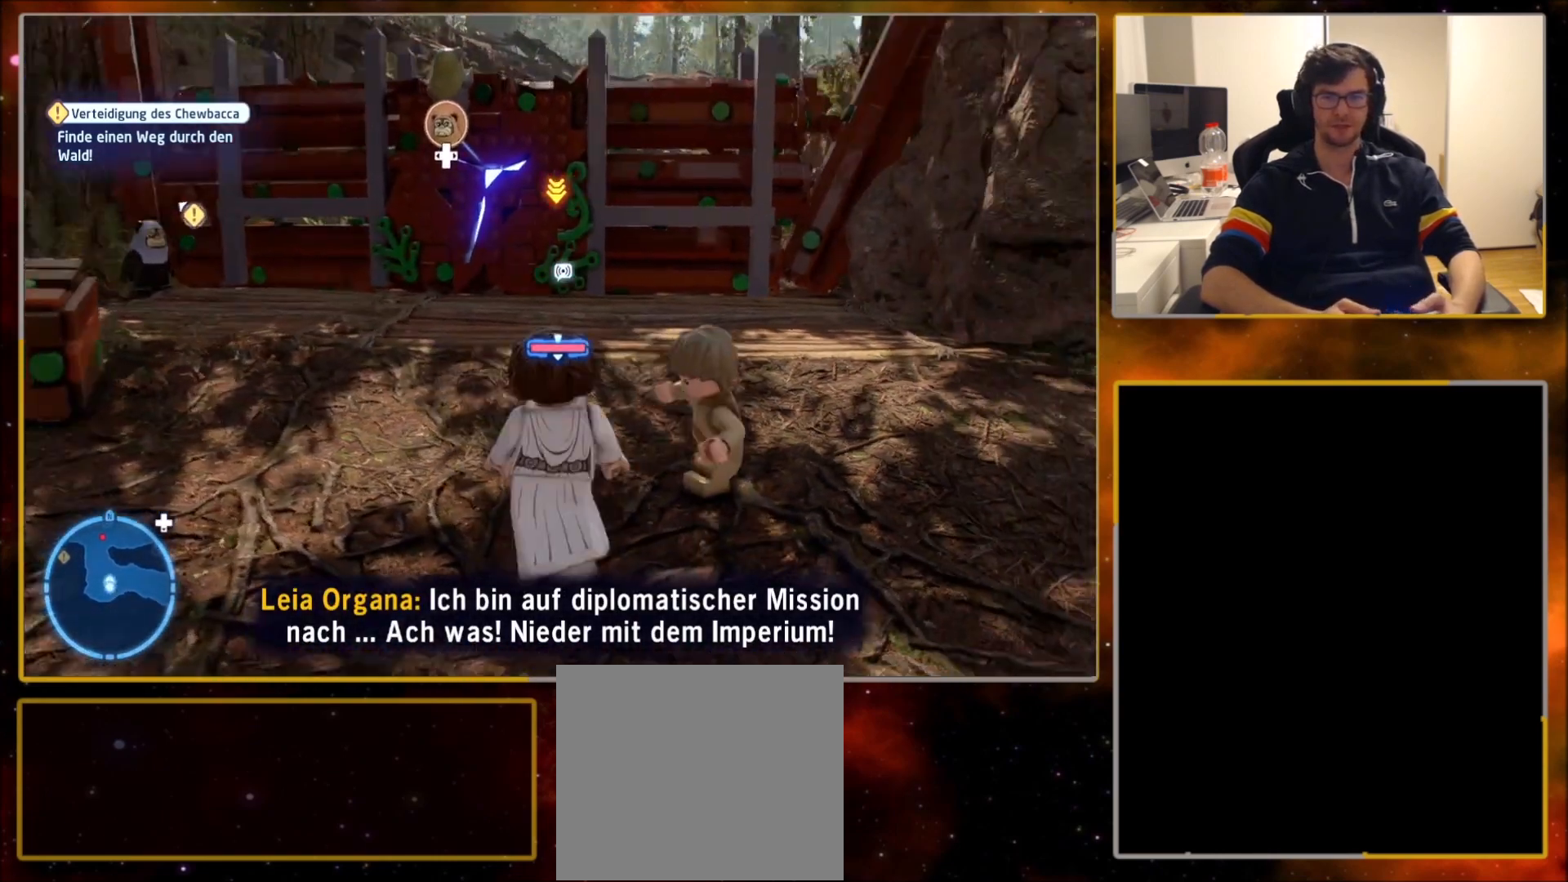
{"buttons": ["CROSS"], "left_stick": "center", "right_stick": "center", "events": [[67, "right_stick", "center"], [100, "left_stick", "up-right"], [234, "SQUARE", "down"], [367, "SQUARE", "up"], [367, "left_stick", "center"], [501, "CROSS", "down"]]}